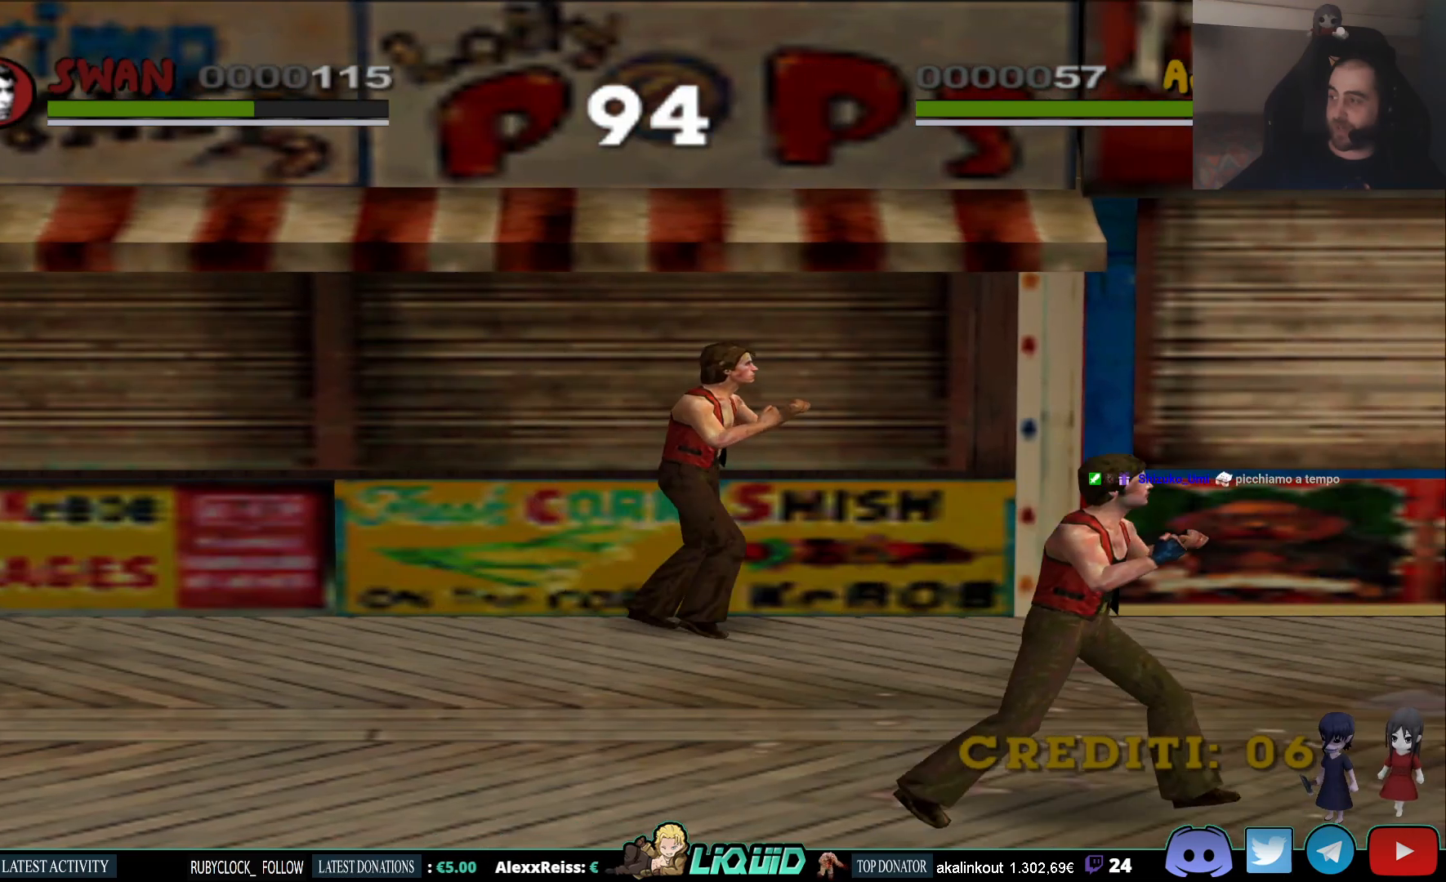
Gameplay with a controller (PlayStation layout); each line is a JSON object with the inputs held at the frame after it. "events" lists button and stick changes between this image and that frame as [ms after this image, input, new state], when the widget could be followed in between.
{"buttons": [], "left_stick": "right", "right_stick": "center", "events": []}
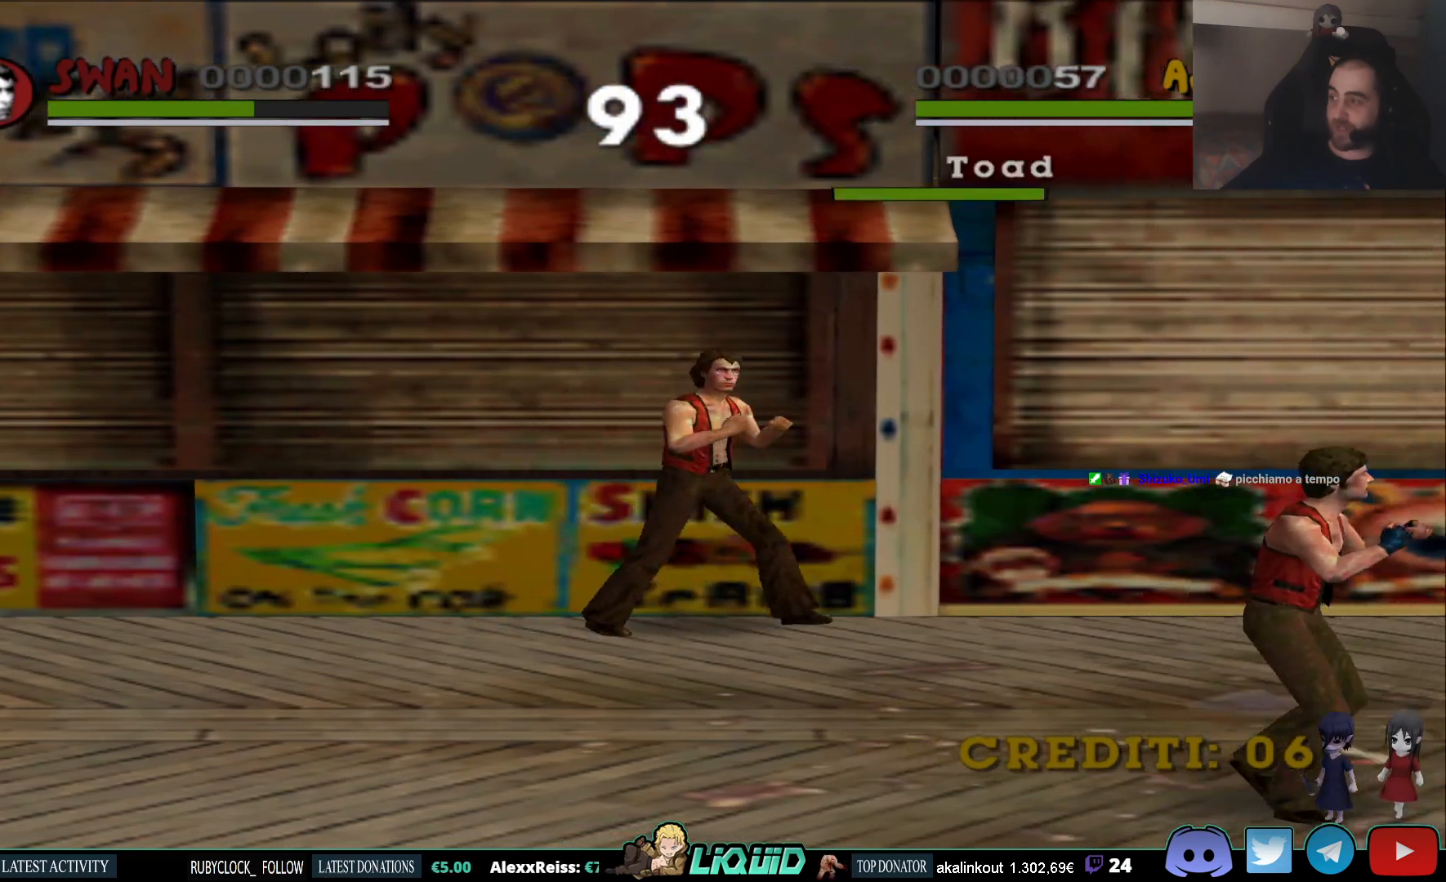
{"buttons": [], "left_stick": "right", "right_stick": "center", "events": []}
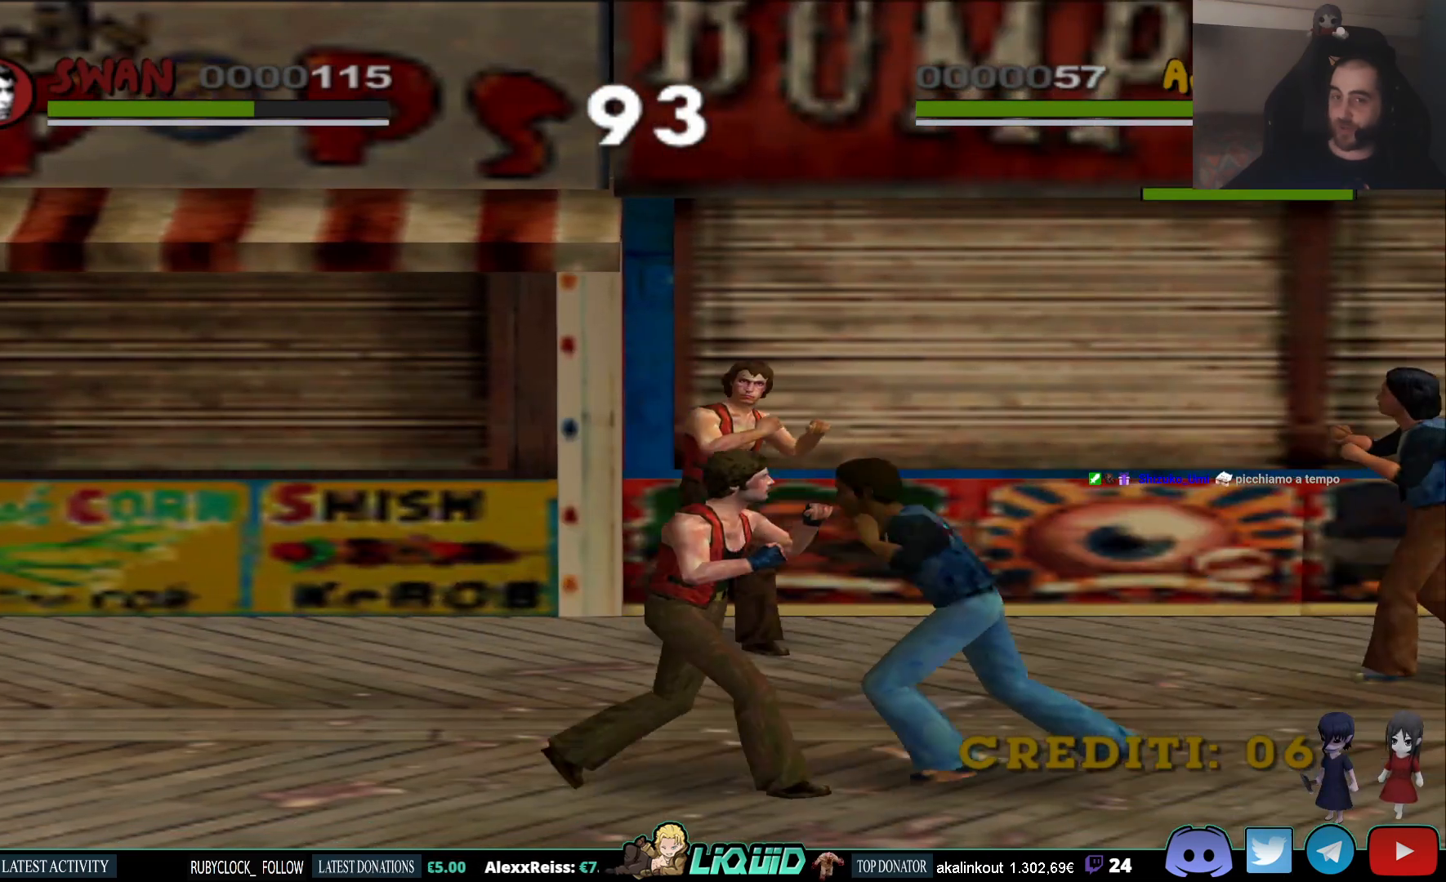
{"buttons": [], "left_stick": "right", "right_stick": "center", "events": []}
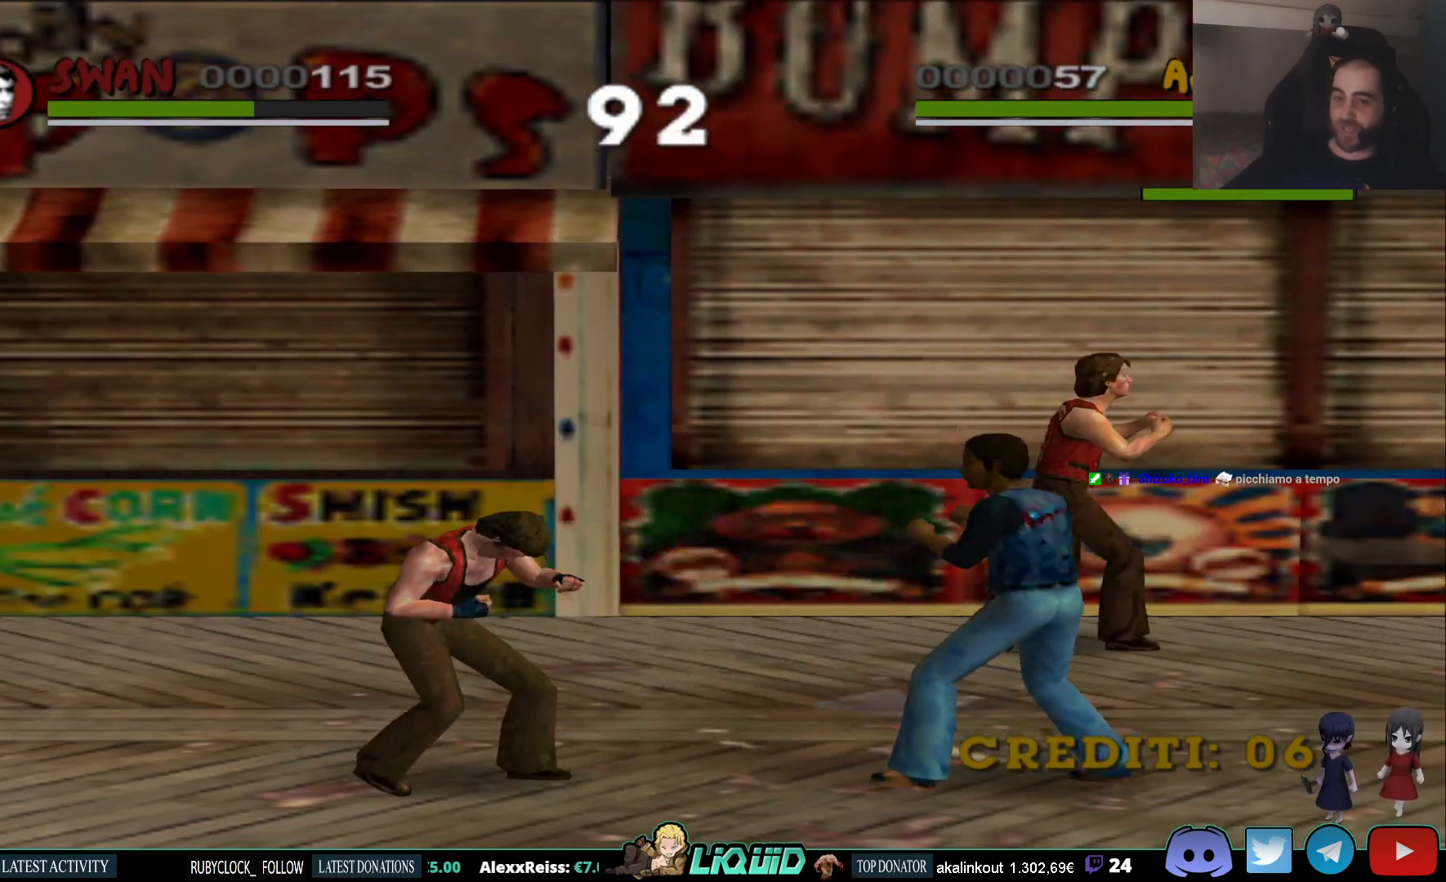
{"buttons": [], "left_stick": "center", "right_stick": "center", "events": [[100, "SQUARE", "down"], [133, "left_stick", "center"], [267, "SQUARE", "up"], [333, "SQUARE", "down"], [483, "SQUARE", "up"]]}
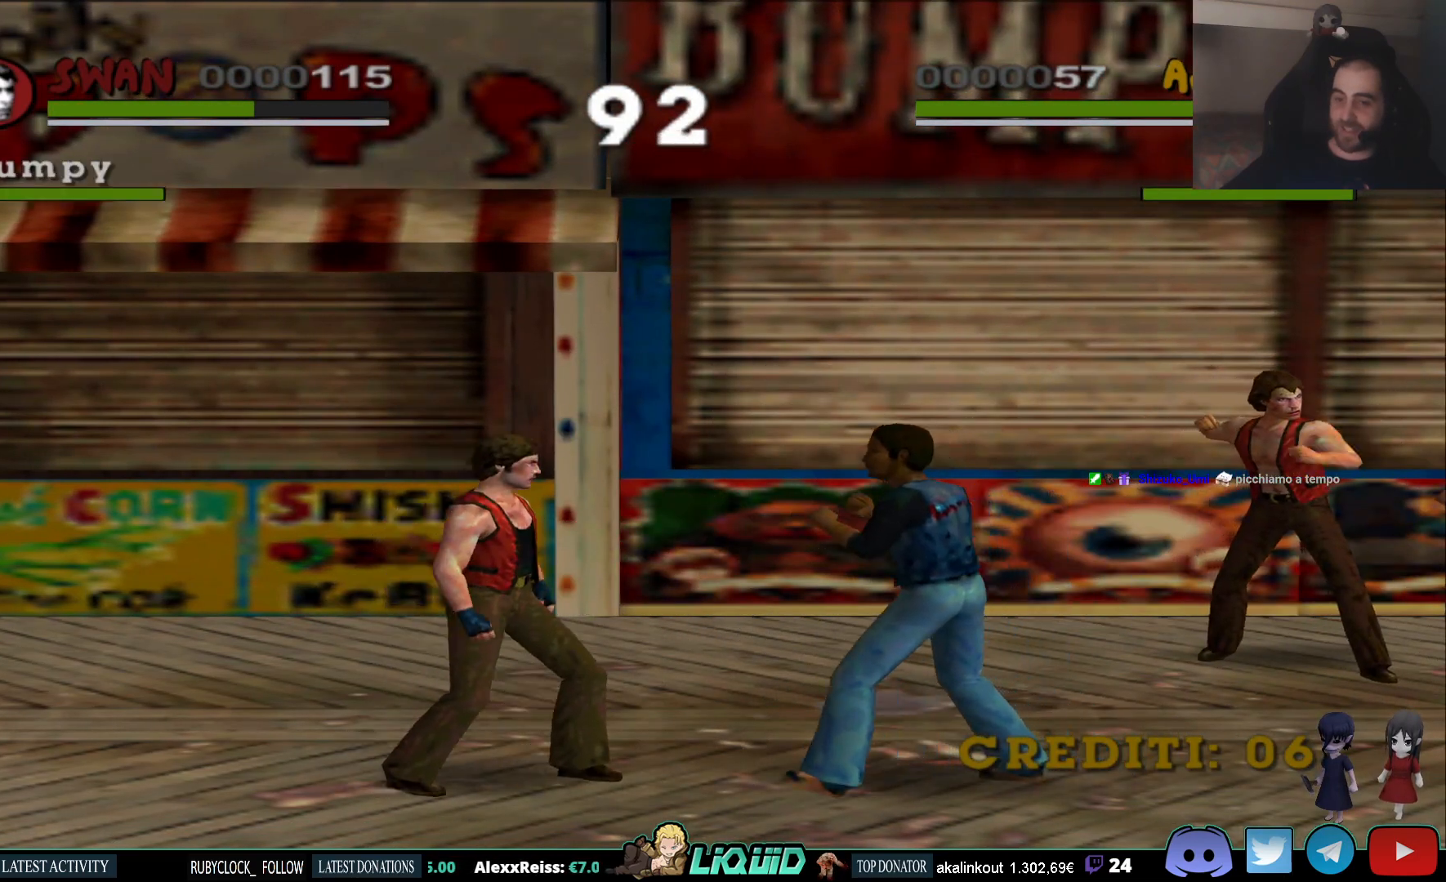
{"buttons": ["SQUARE"], "left_stick": "down", "right_stick": "center", "events": [[300, "SQUARE", "down"], [400, "SQUARE", "up"], [467, "SQUARE", "down"], [467, "left_stick", "down"]]}
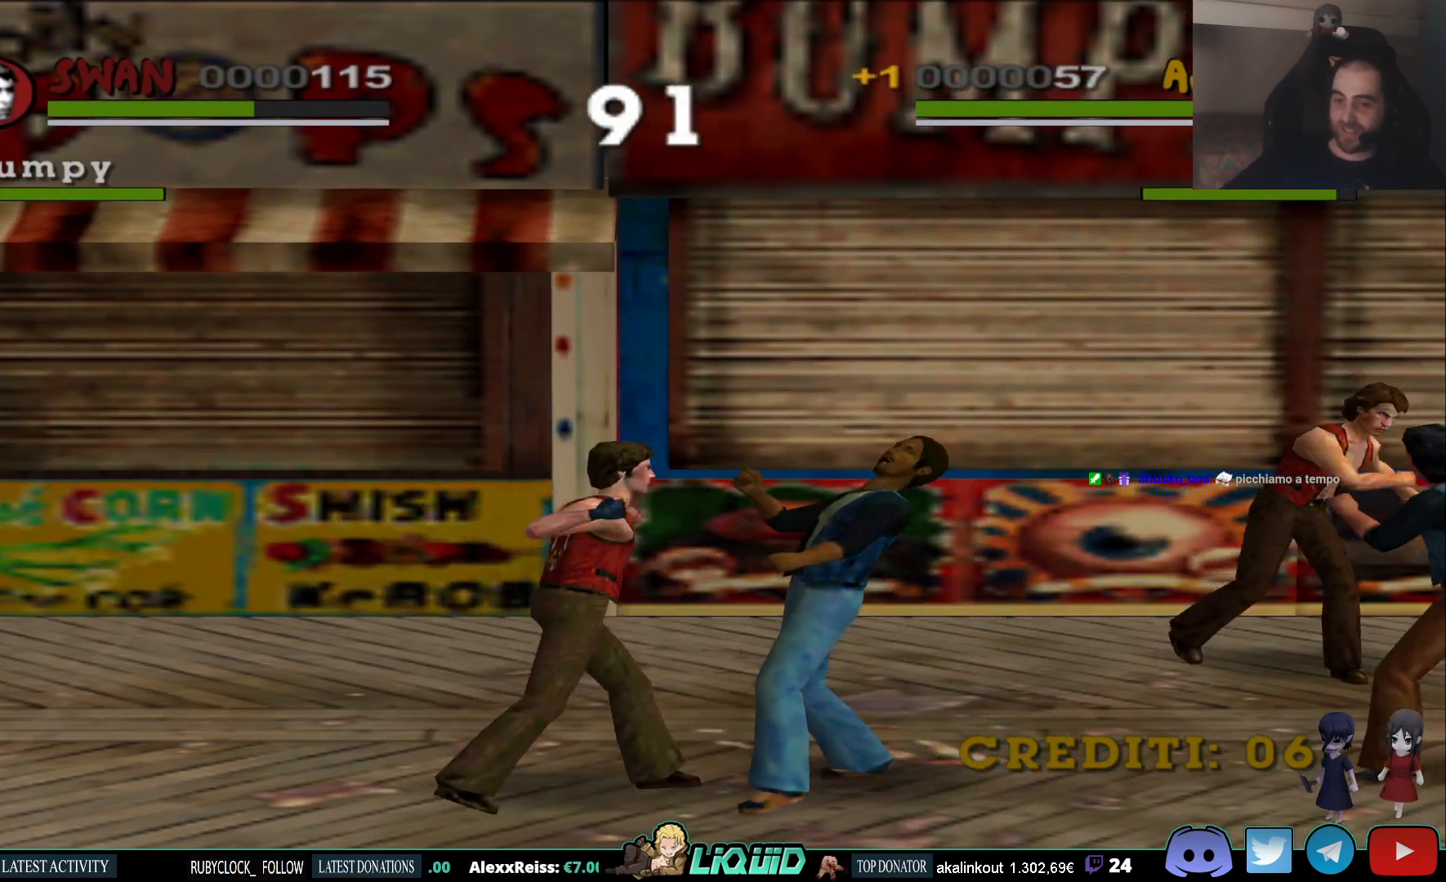
{"buttons": [], "left_stick": "down", "right_stick": "center", "events": [[100, "SQUARE", "up"], [167, "SQUARE", "down"], [283, "SQUARE", "up"], [350, "SQUARE", "down"], [467, "SQUARE", "up"]]}
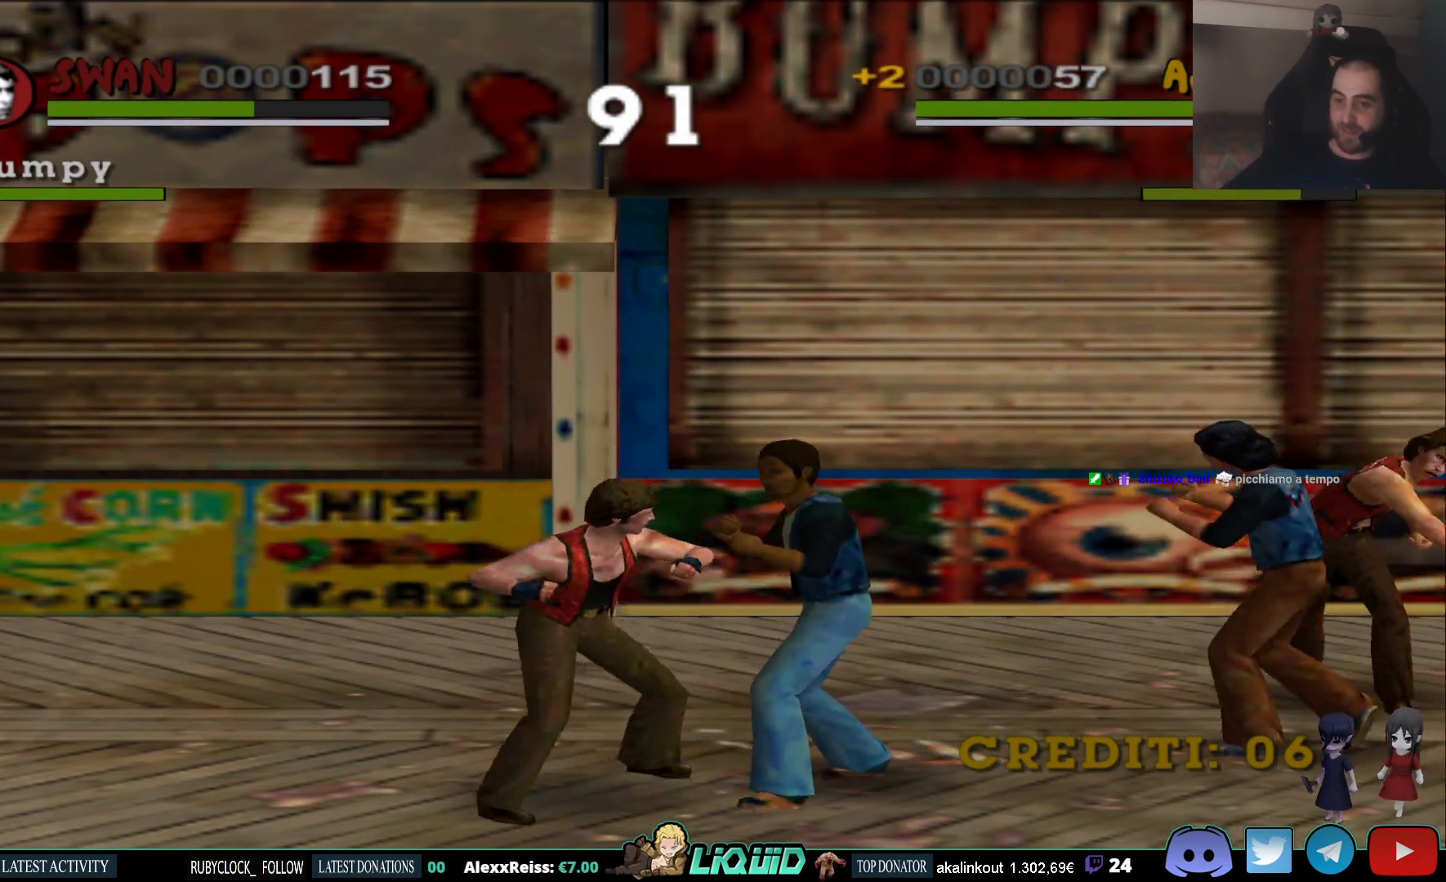
{"buttons": ["SQUARE"], "left_stick": "down-left", "right_stick": "center", "events": [[17, "SQUARE", "down"], [150, "SQUARE", "up"], [383, "left_stick", "down-left"], [467, "SQUARE", "down"]]}
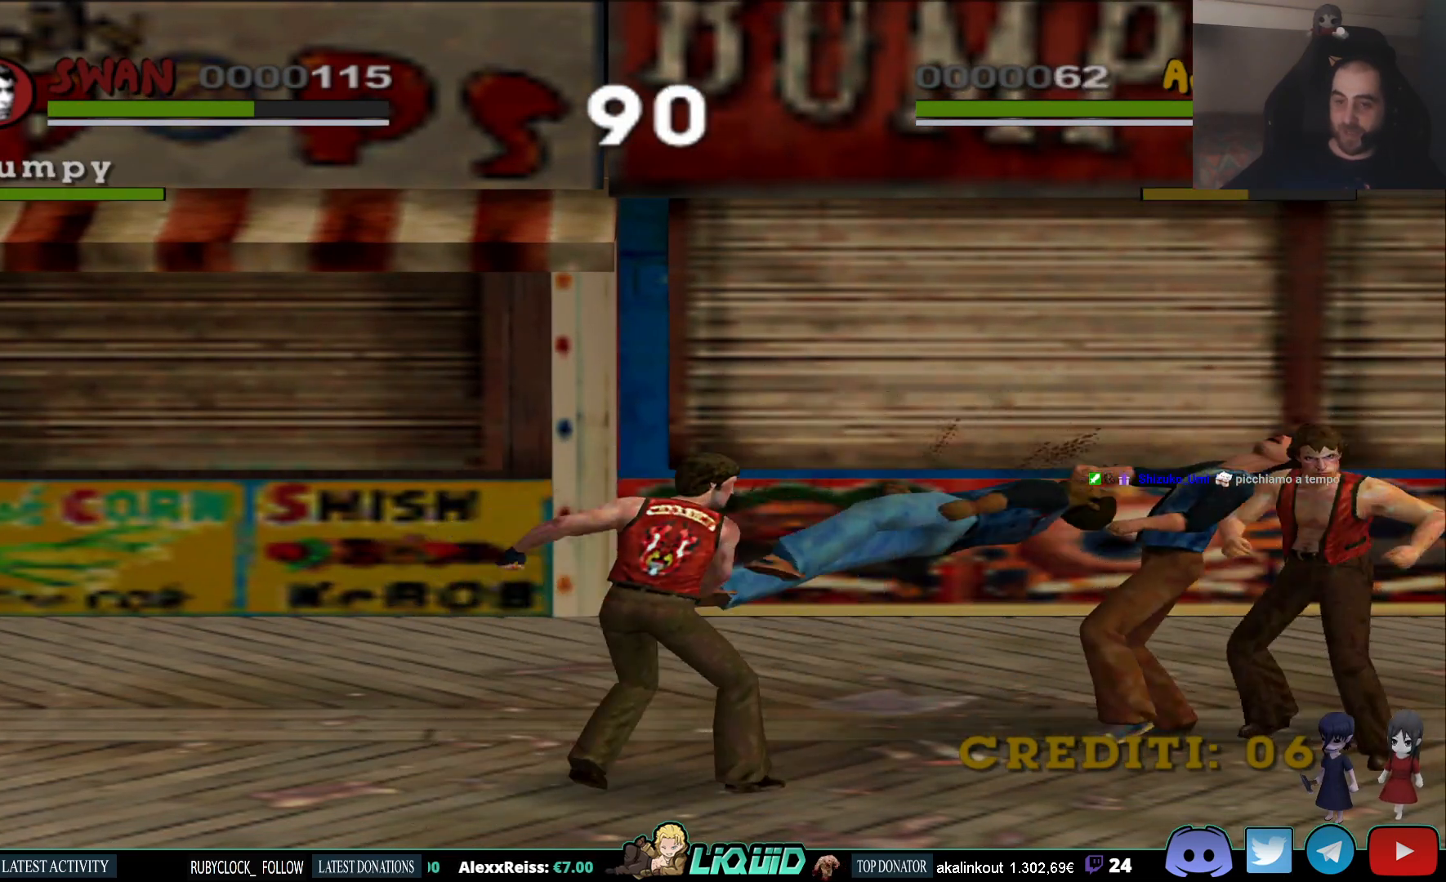
{"buttons": ["SQUARE"], "left_stick": "left", "right_stick": "center", "events": [[83, "SQUARE", "up"], [117, "left_stick", "center"], [150, "SQUARE", "down"], [267, "SQUARE", "up"], [317, "SQUARE", "down"], [400, "left_stick", "left"], [433, "SQUARE", "up"], [500, "SQUARE", "down"]]}
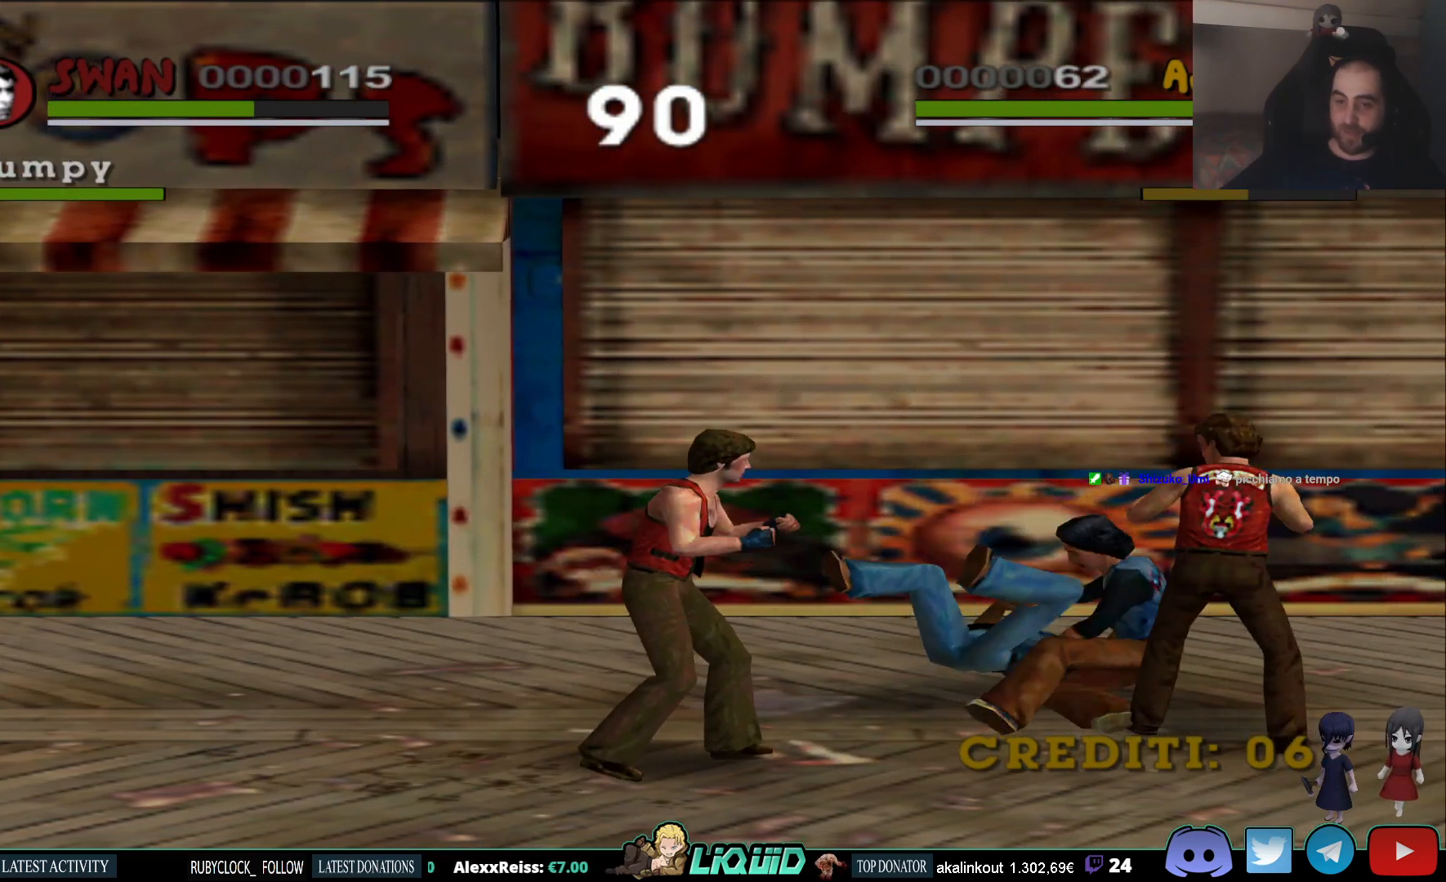
{"buttons": [], "left_stick": "right", "right_stick": "center", "events": [[100, "left_stick", "center"], [117, "SQUARE", "up"], [483, "left_stick", "right"]]}
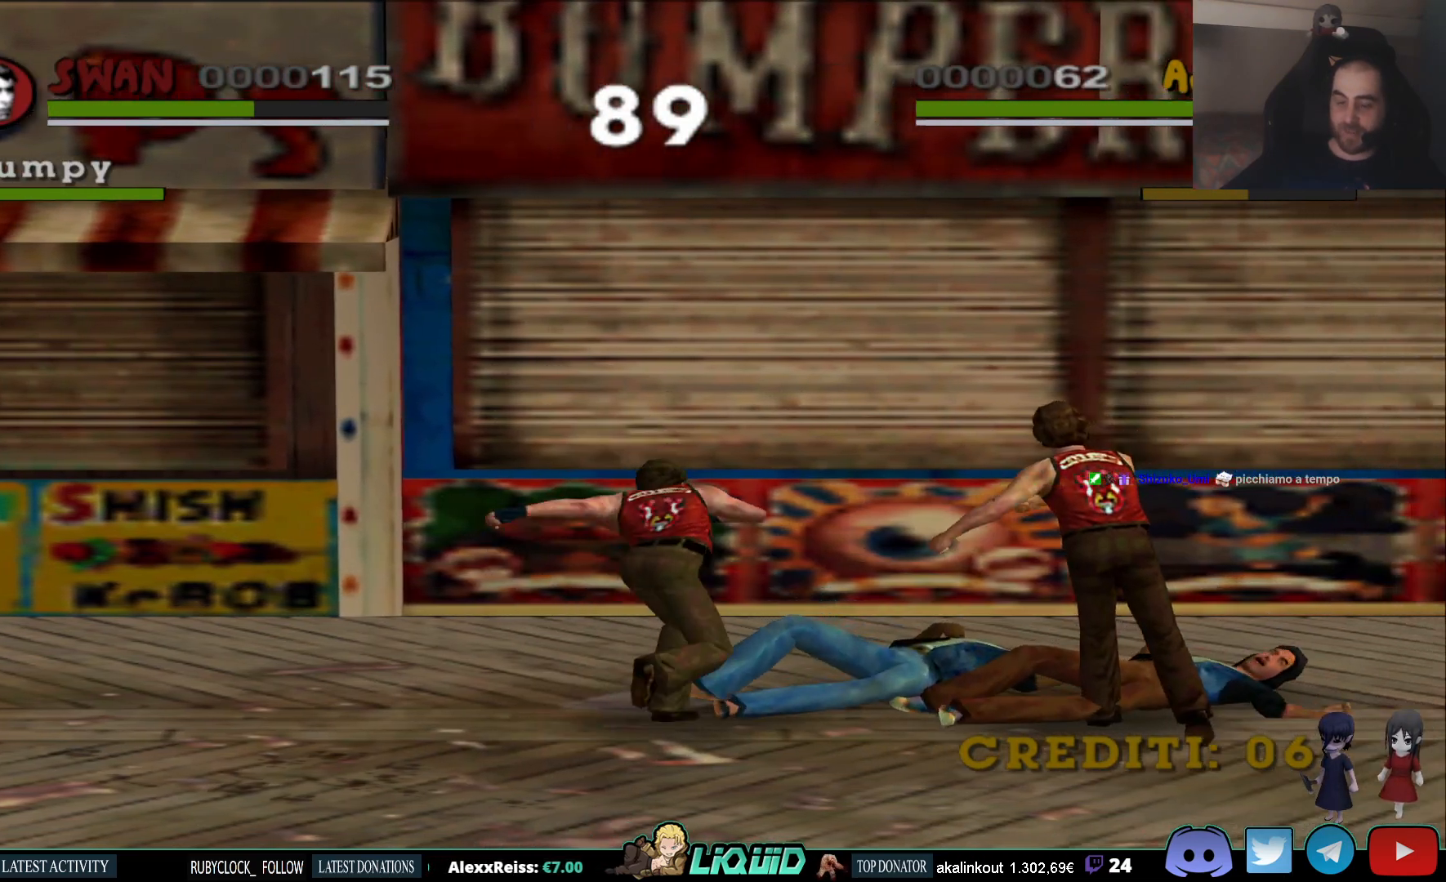
{"buttons": ["SQUARE"], "left_stick": "center", "right_stick": "center", "events": [[217, "SQUARE", "down"], [233, "left_stick", "center"], [350, "SQUARE", "up"], [417, "SQUARE", "down"]]}
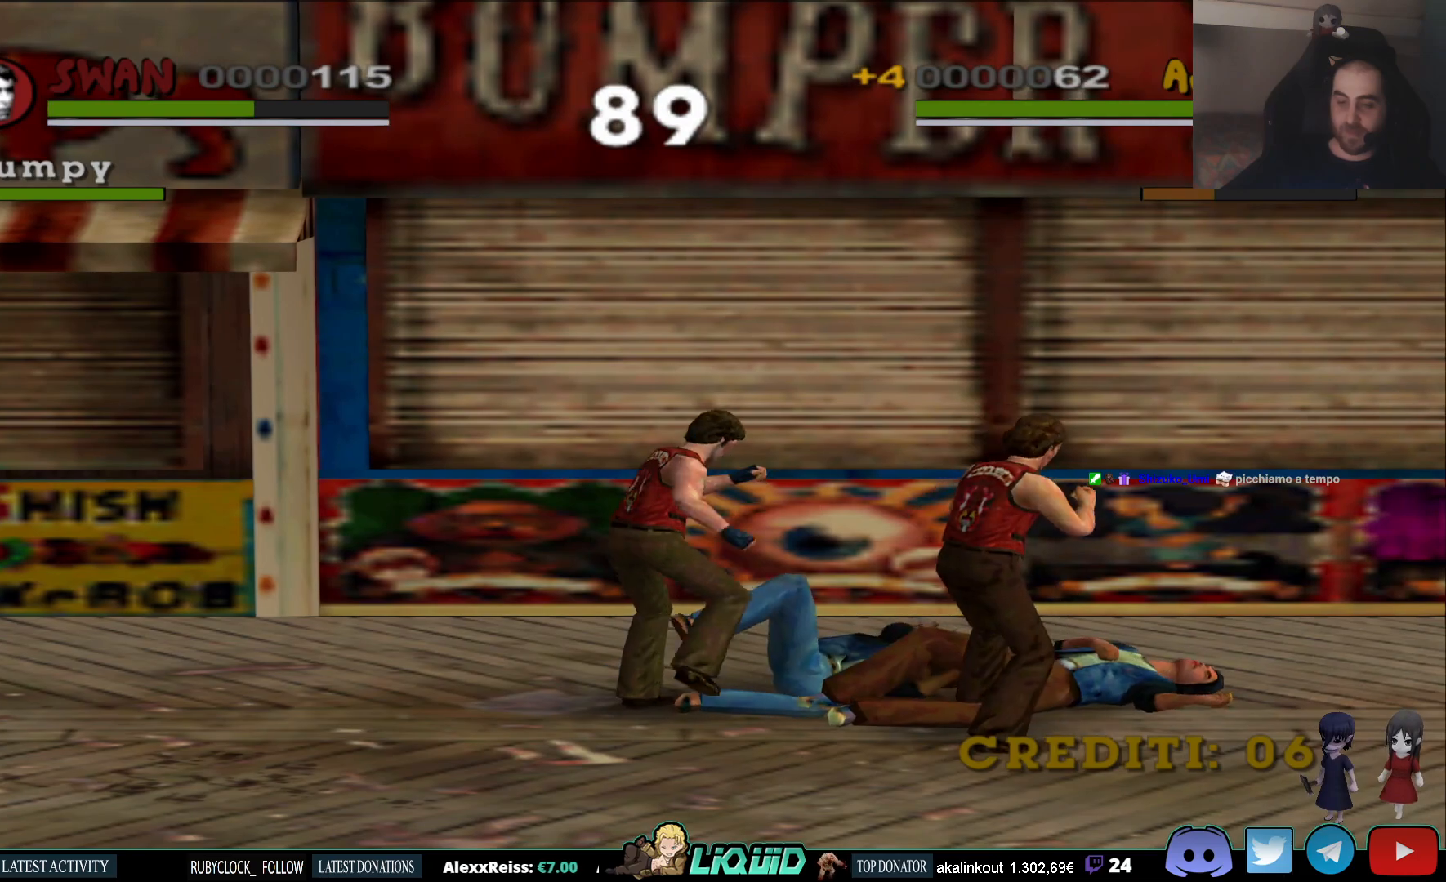
{"buttons": ["SQUARE"], "left_stick": "center", "right_stick": "center", "events": [[50, "SQUARE", "up"], [100, "SQUARE", "down"], [217, "SQUARE", "up"], [283, "SQUARE", "down"], [400, "SQUARE", "up"], [467, "SQUARE", "down"]]}
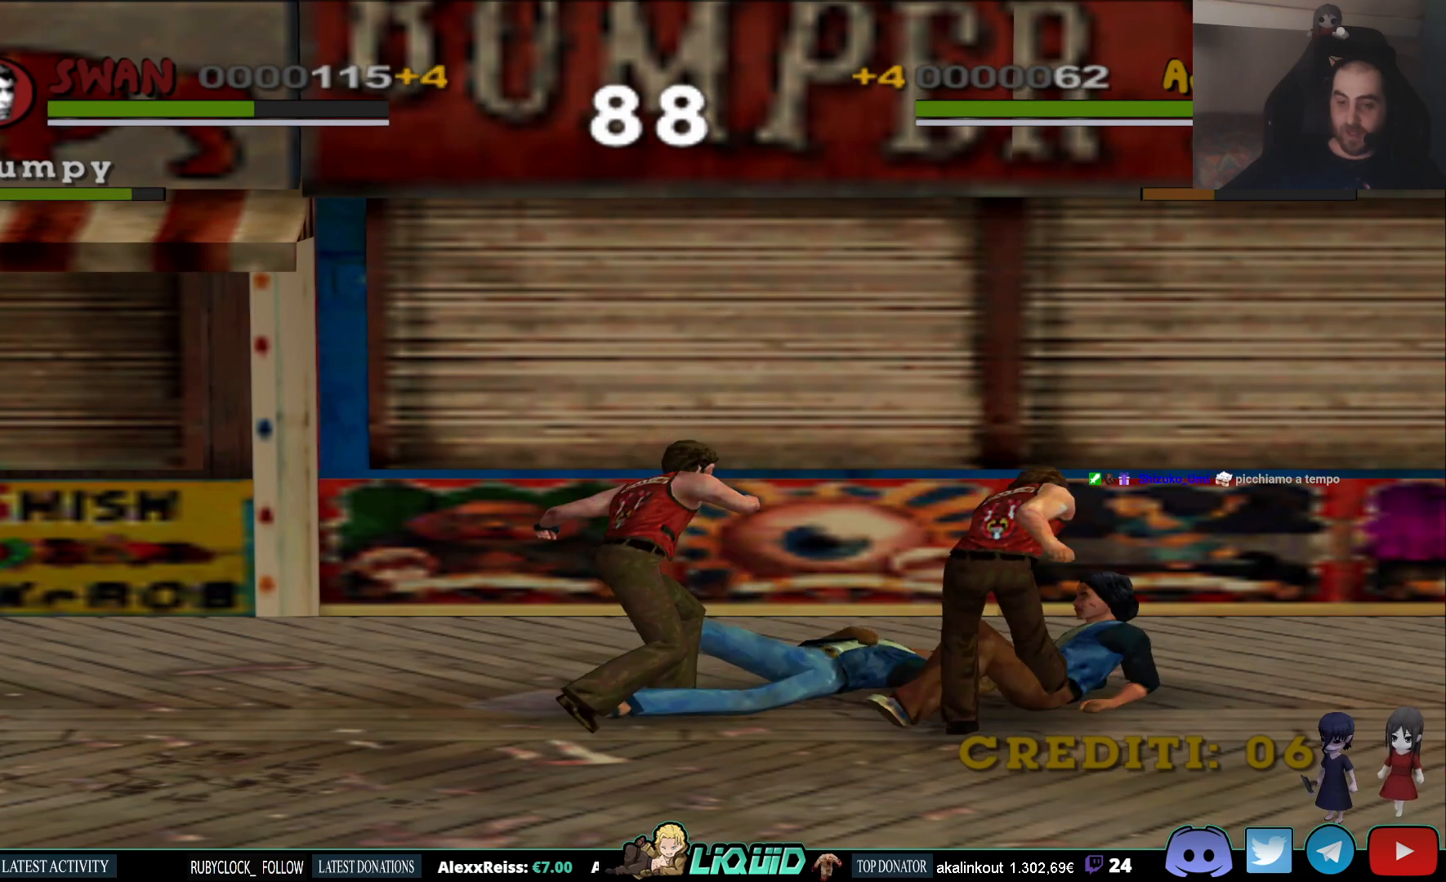
{"buttons": [], "left_stick": "center", "right_stick": "center", "events": [[83, "SQUARE", "up"], [167, "SQUARE", "down"], [283, "SQUARE", "up"], [350, "SQUARE", "down"], [467, "SQUARE", "up"]]}
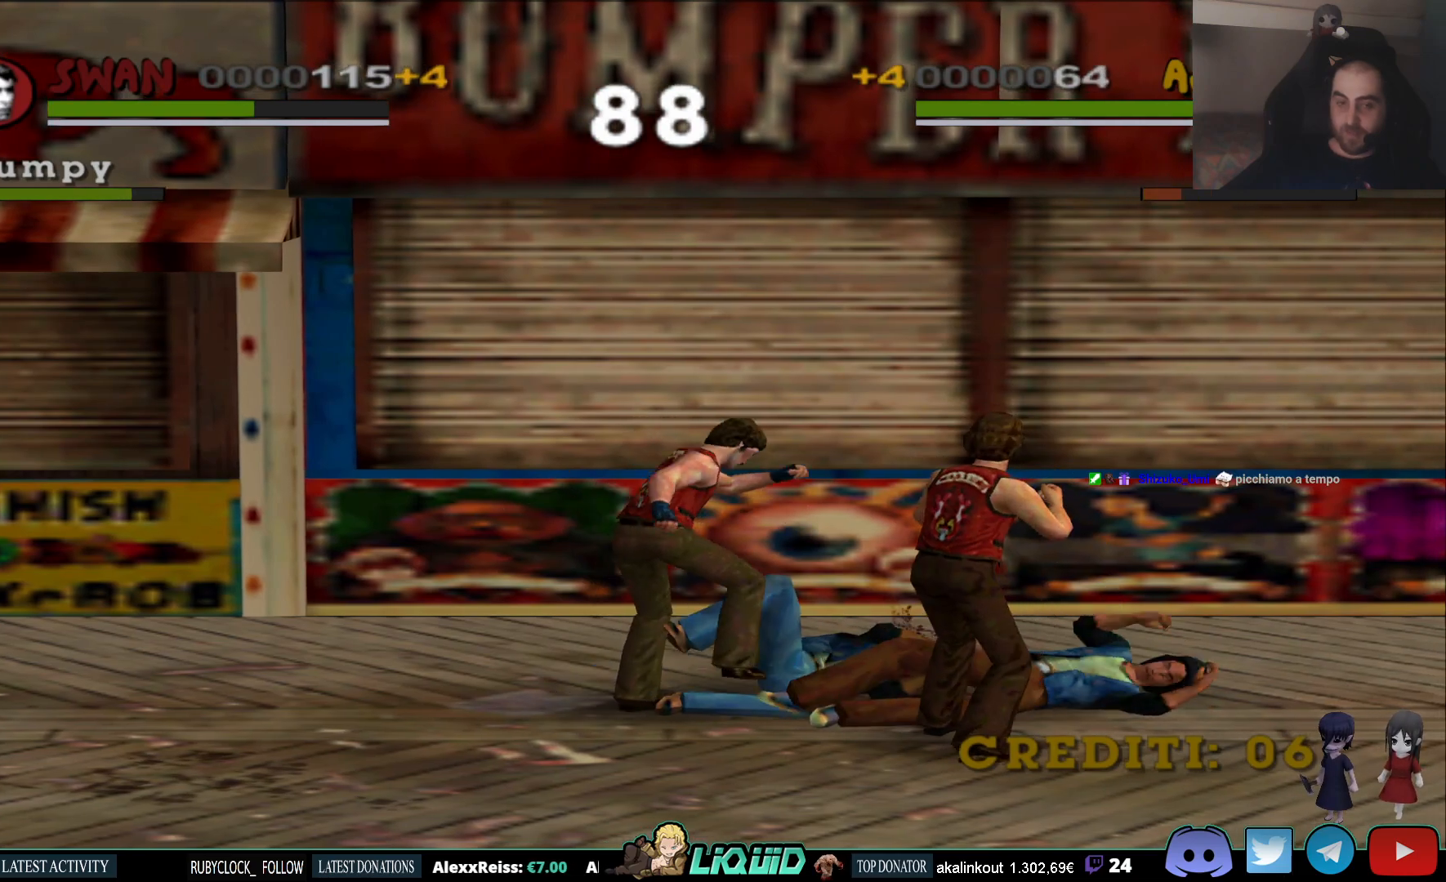
{"buttons": ["SQUARE"], "left_stick": "center", "right_stick": "center", "events": [[50, "SQUARE", "down"], [167, "SQUARE", "up"], [250, "SQUARE", "down"], [350, "SQUARE", "up"], [417, "SQUARE", "down"]]}
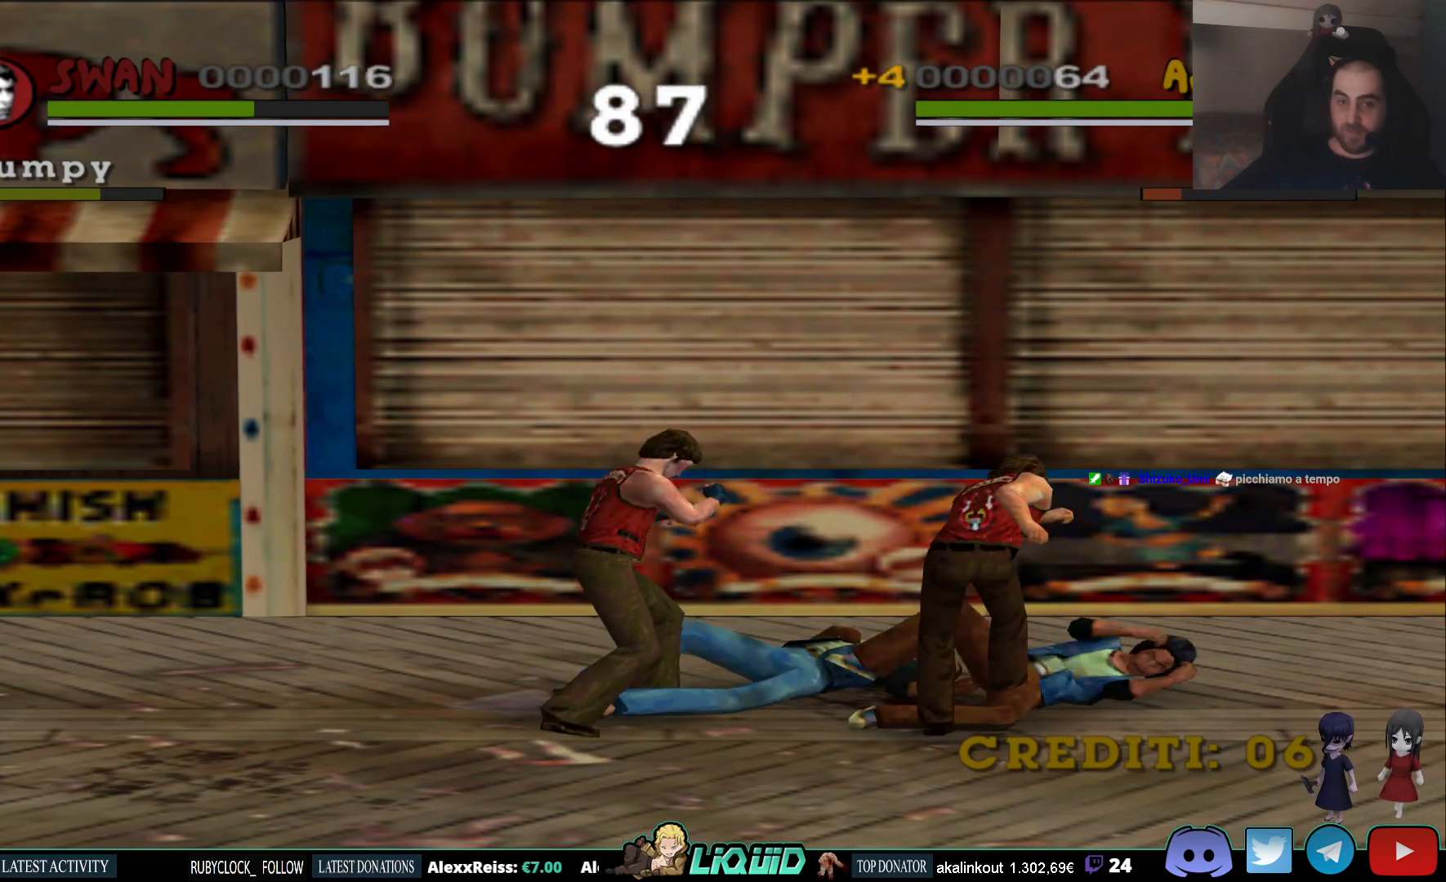
{"buttons": [], "left_stick": "center", "right_stick": "center", "events": [[50, "SQUARE", "up"], [117, "SQUARE", "down"], [267, "SQUARE", "up"], [333, "SQUARE", "down"], [467, "SQUARE", "up"]]}
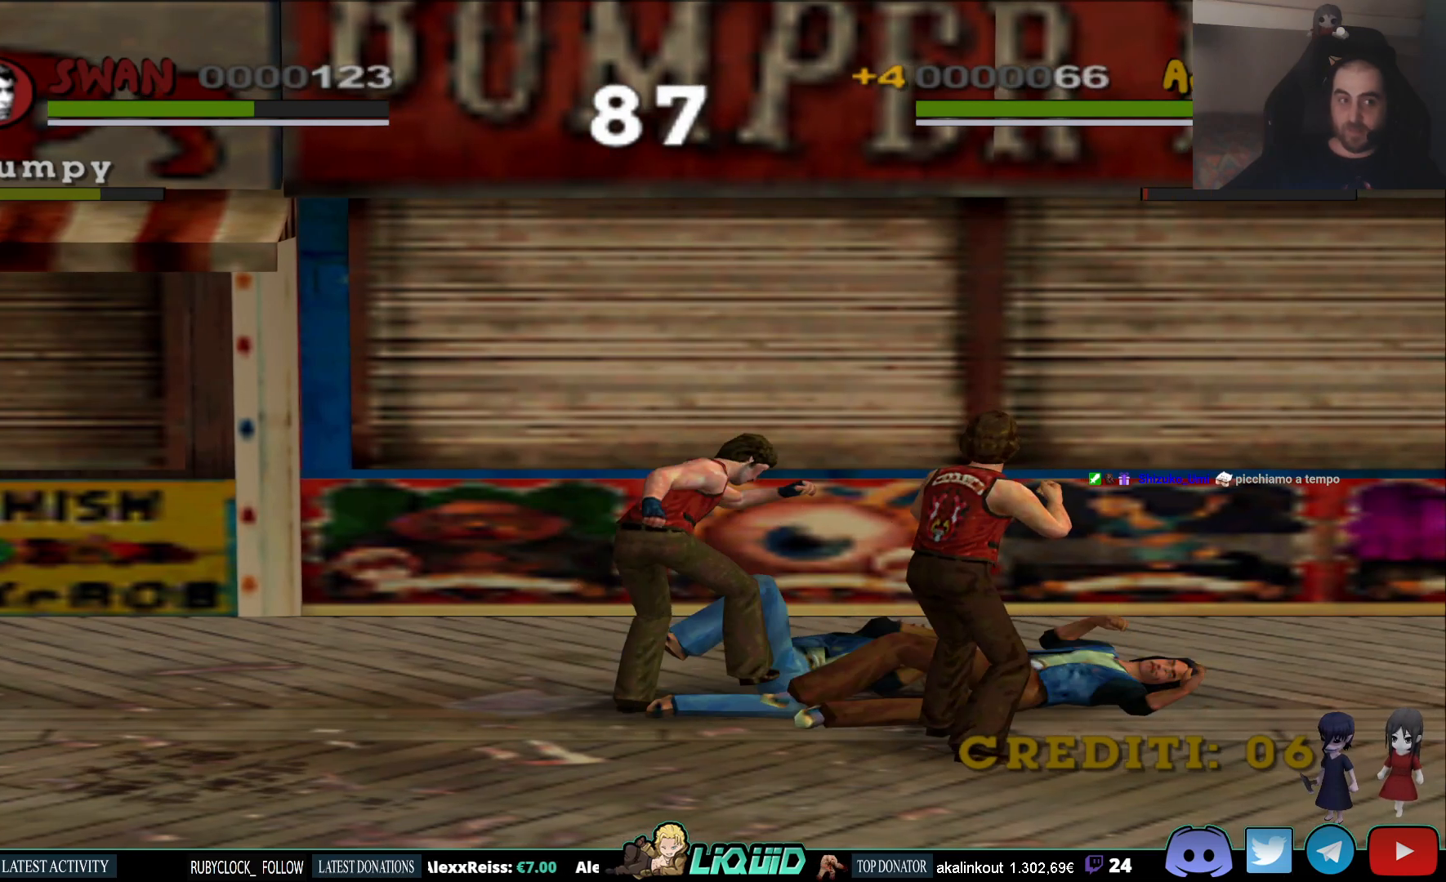
{"buttons": ["SQUARE"], "left_stick": "center", "right_stick": "center", "events": [[17, "SQUARE", "down"], [133, "SQUARE", "up"], [233, "SQUARE", "down"], [333, "SQUARE", "up"], [433, "SQUARE", "down"]]}
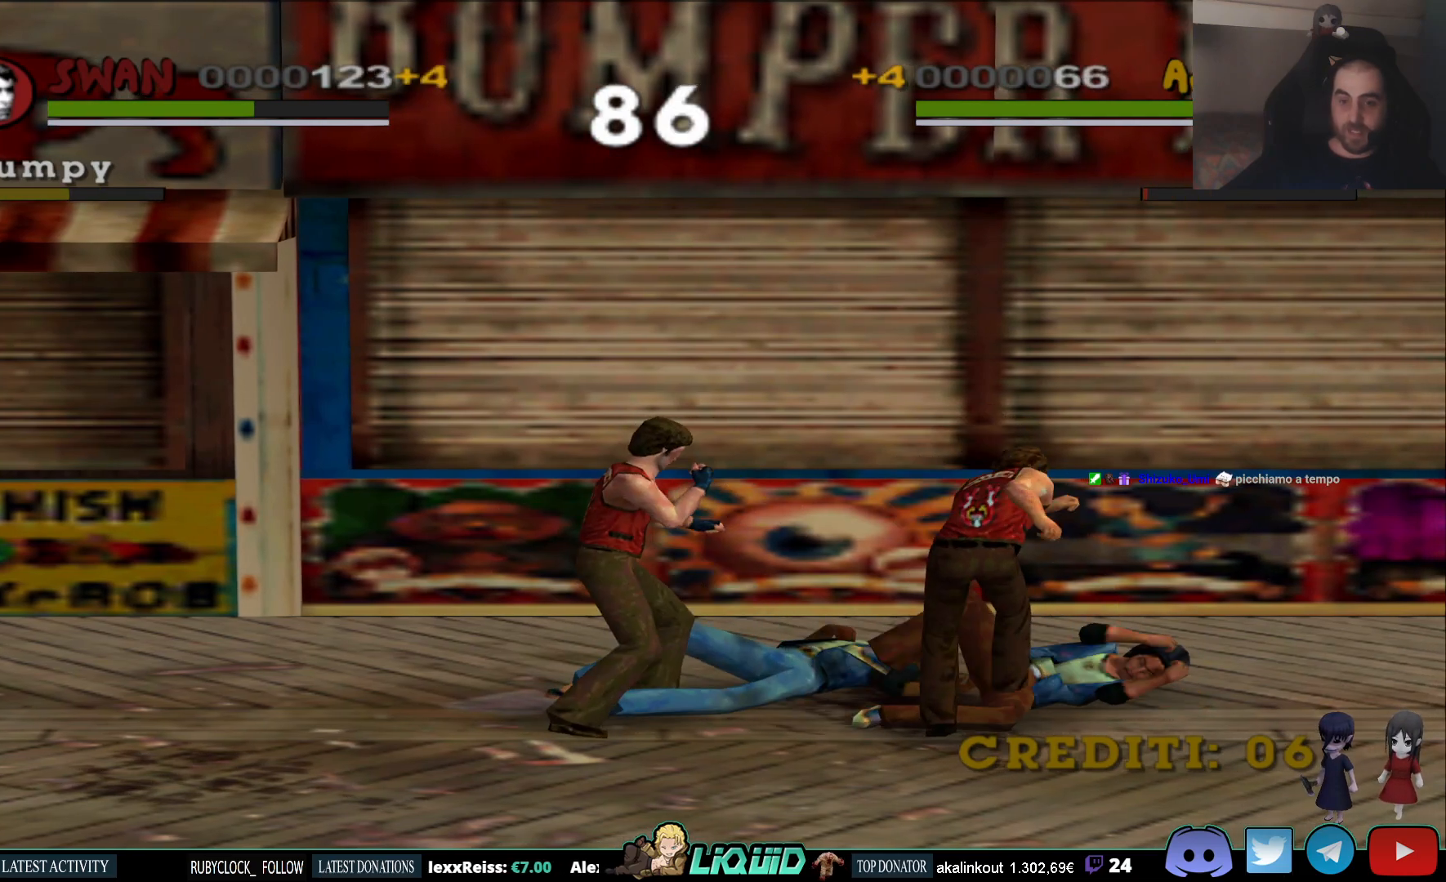
{"buttons": [], "left_stick": "center", "right_stick": "center", "events": [[33, "SQUARE", "up"], [133, "SQUARE", "down"], [250, "SQUARE", "up"], [333, "SQUARE", "down"], [450, "SQUARE", "up"]]}
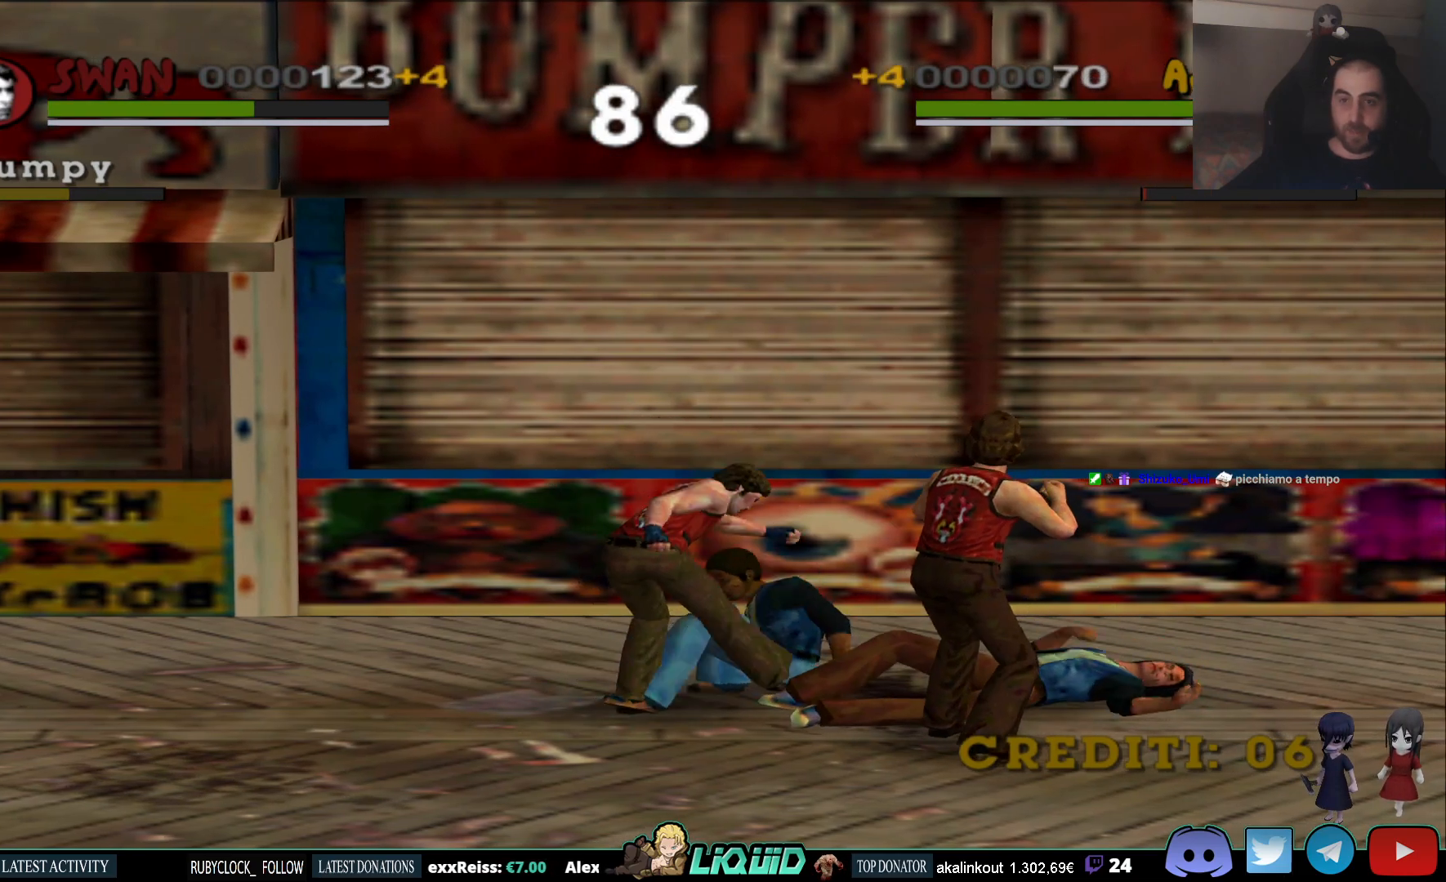
{"buttons": ["SQUARE"], "left_stick": "center", "right_stick": "center", "events": [[33, "SQUARE", "down"], [133, "SQUARE", "up"], [233, "SQUARE", "down"], [350, "SQUARE", "up"], [433, "SQUARE", "down"]]}
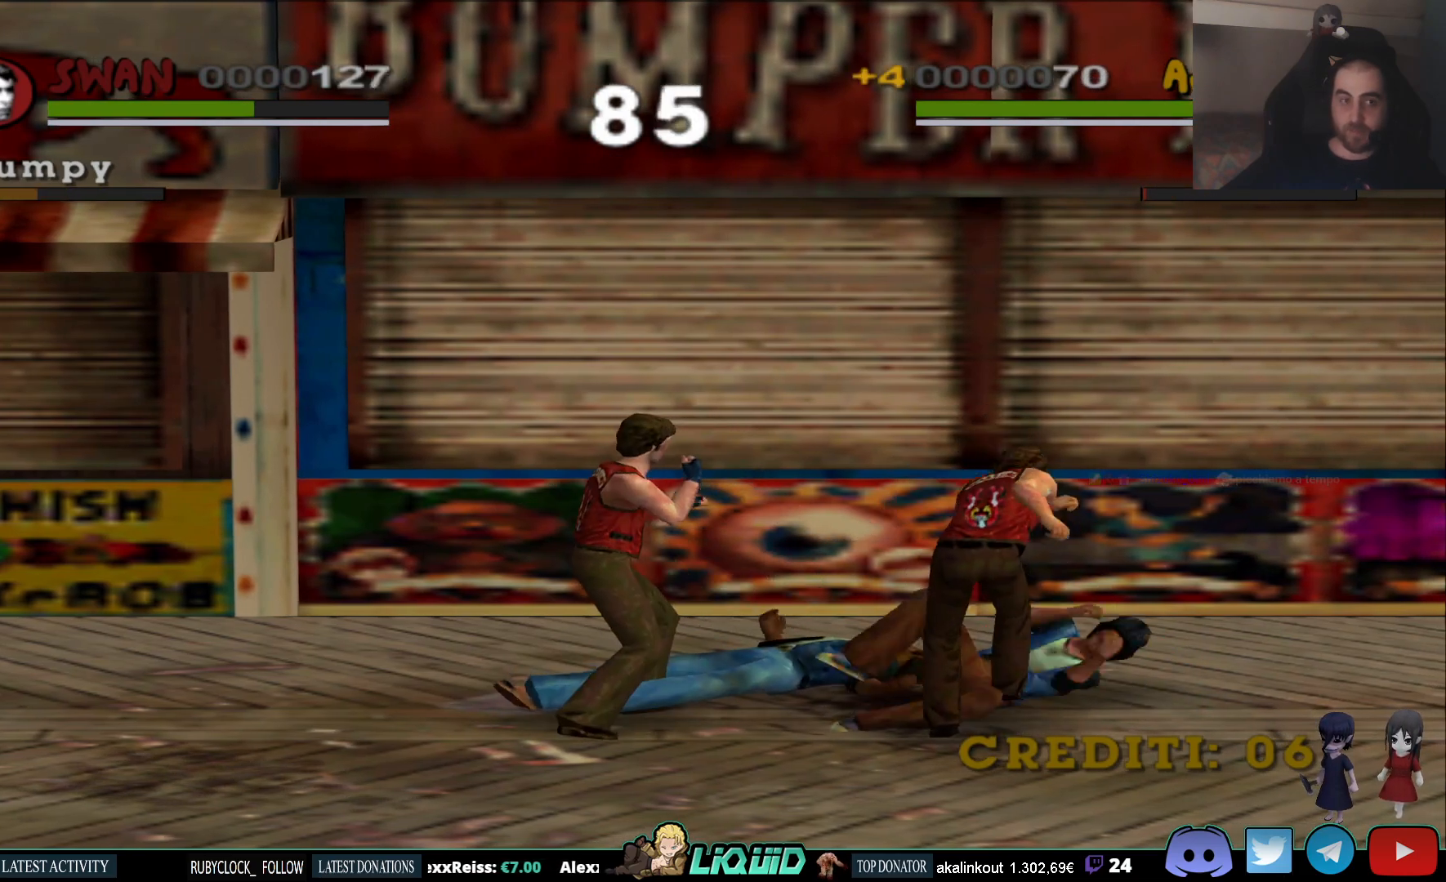
{"buttons": [], "left_stick": "center", "right_stick": "center", "events": [[50, "SQUARE", "up"], [150, "SQUARE", "down"], [267, "SQUARE", "up"], [350, "SQUARE", "down"], [450, "SQUARE", "up"]]}
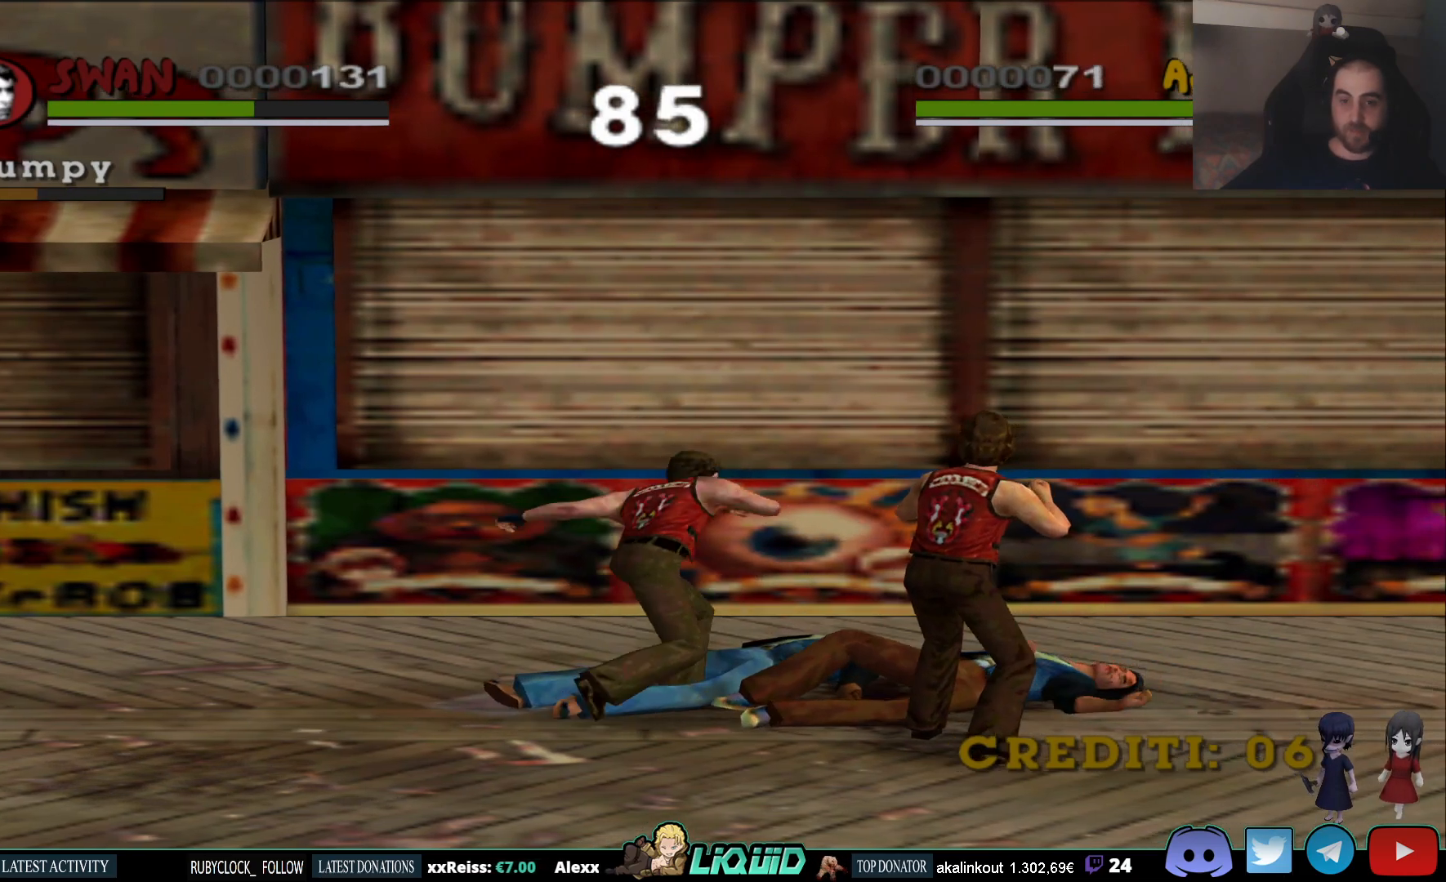
{"buttons": ["SQUARE"], "left_stick": "center", "right_stick": "center", "events": [[33, "SQUARE", "down"], [150, "SQUARE", "up"], [233, "SQUARE", "down"], [350, "SQUARE", "up"], [433, "SQUARE", "down"]]}
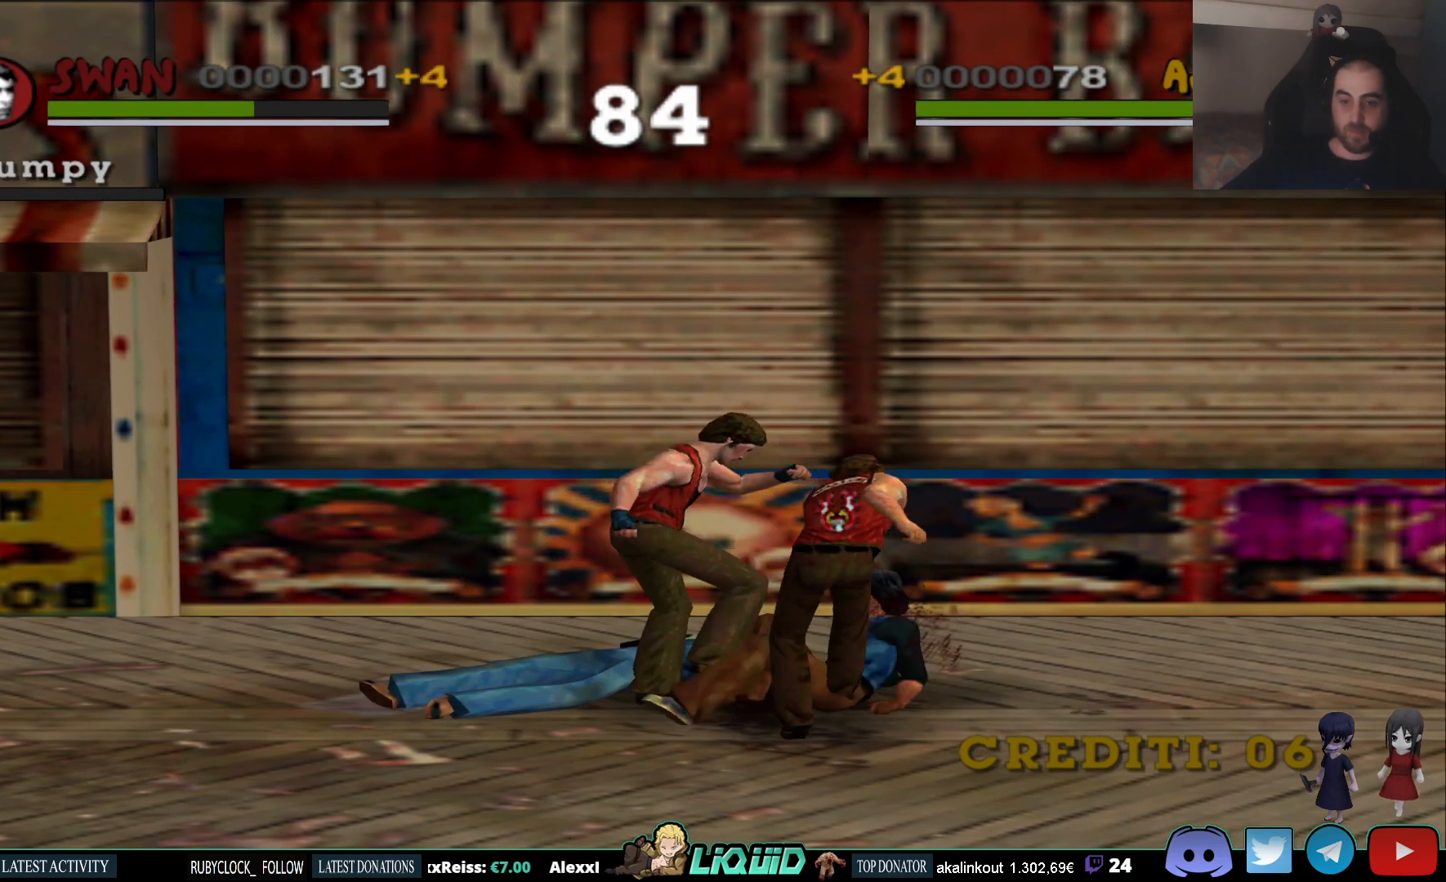
{"buttons": [], "left_stick": "center", "right_stick": "center", "events": [[50, "SQUARE", "up"], [150, "SQUARE", "down"], [267, "SQUARE", "up"], [350, "SQUARE", "down"], [467, "SQUARE", "up"]]}
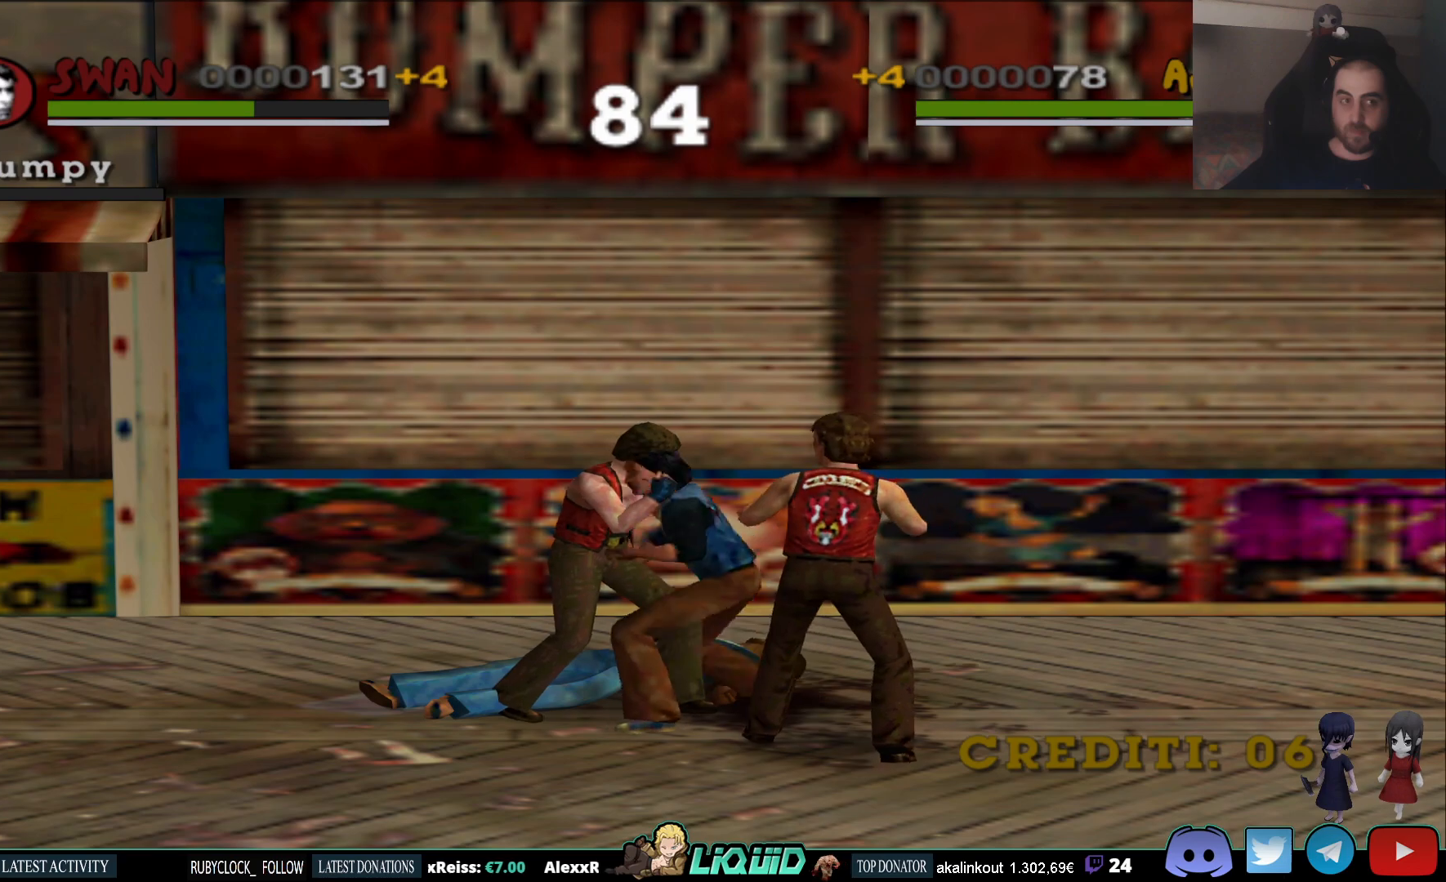
{"buttons": [], "left_stick": "center", "right_stick": "center", "events": [[50, "SQUARE", "down"], [167, "SQUARE", "up"], [233, "SQUARE", "down"], [350, "SQUARE", "up"]]}
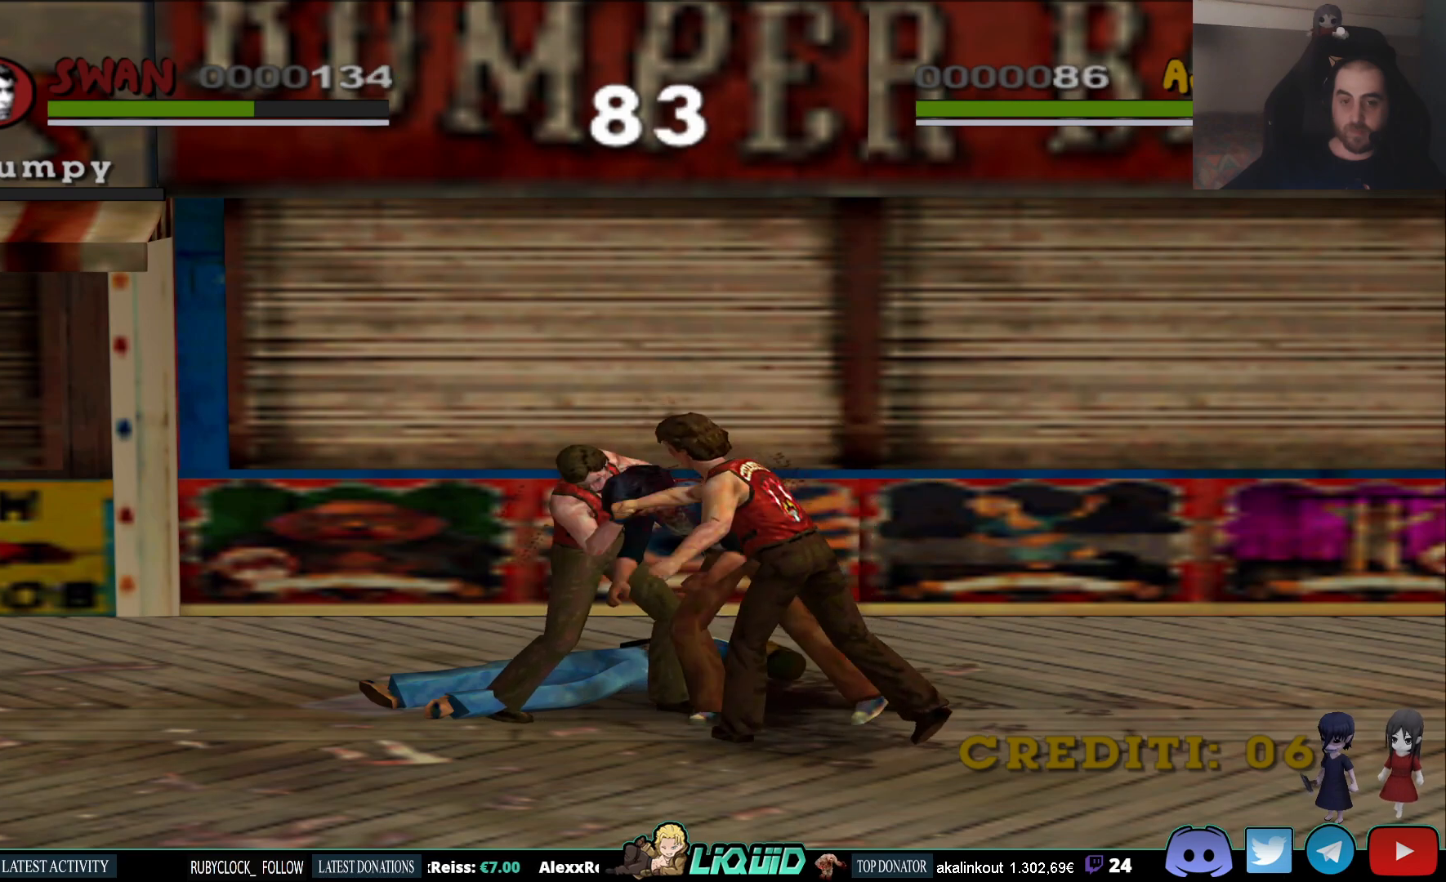
{"buttons": [], "left_stick": "right", "right_stick": "center", "events": [[450, "left_stick", "right"]]}
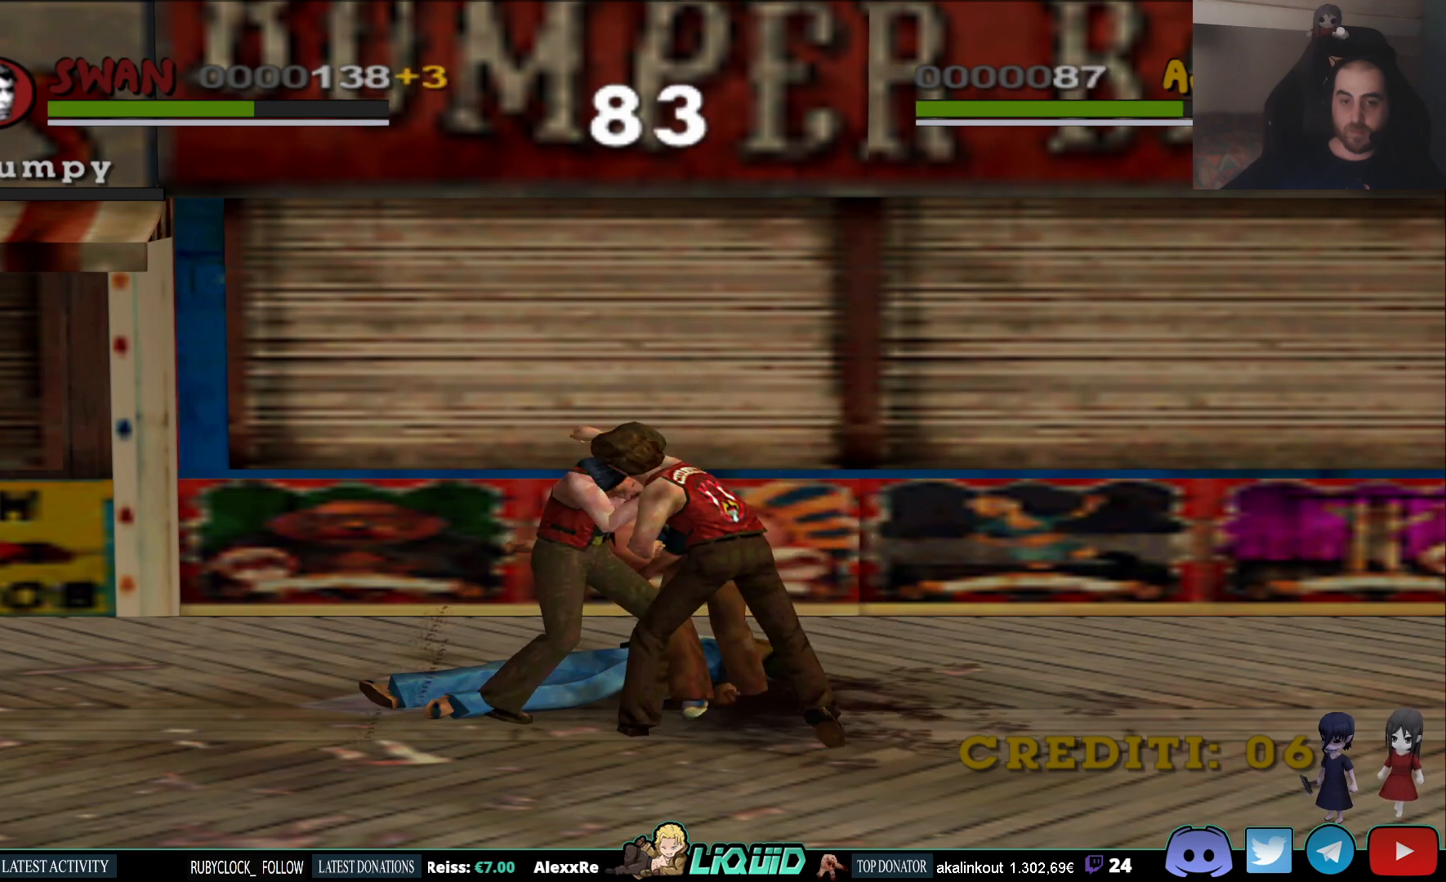
{"buttons": [], "left_stick": "up-right", "right_stick": "center", "events": [[133, "left_stick", "up-right"]]}
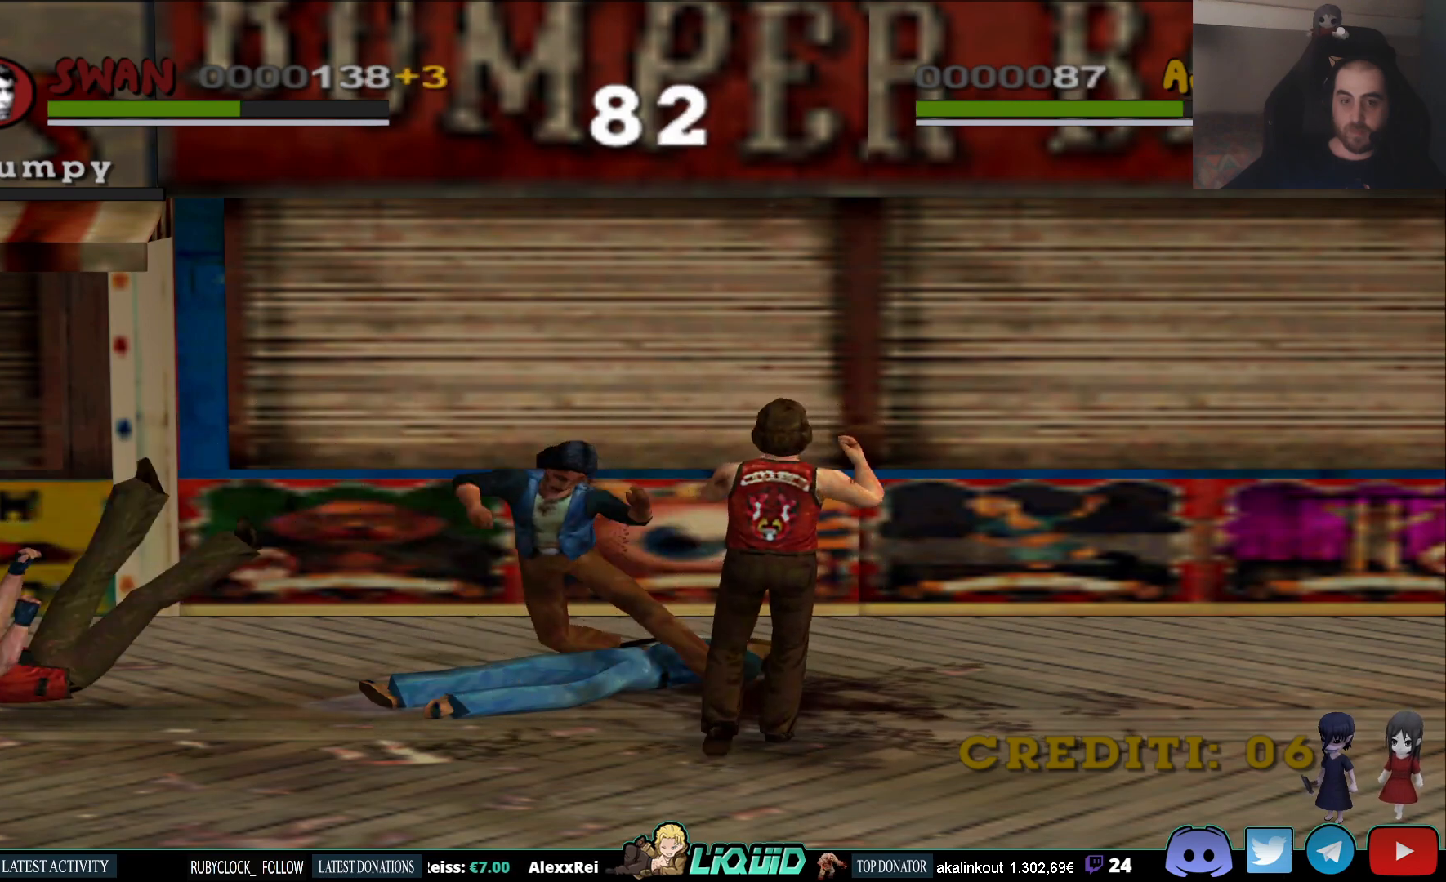
{"buttons": [], "left_stick": "center", "right_stick": "center", "events": [[17, "left_stick", "center"], [67, "SQUARE", "down"], [183, "SQUARE", "up"]]}
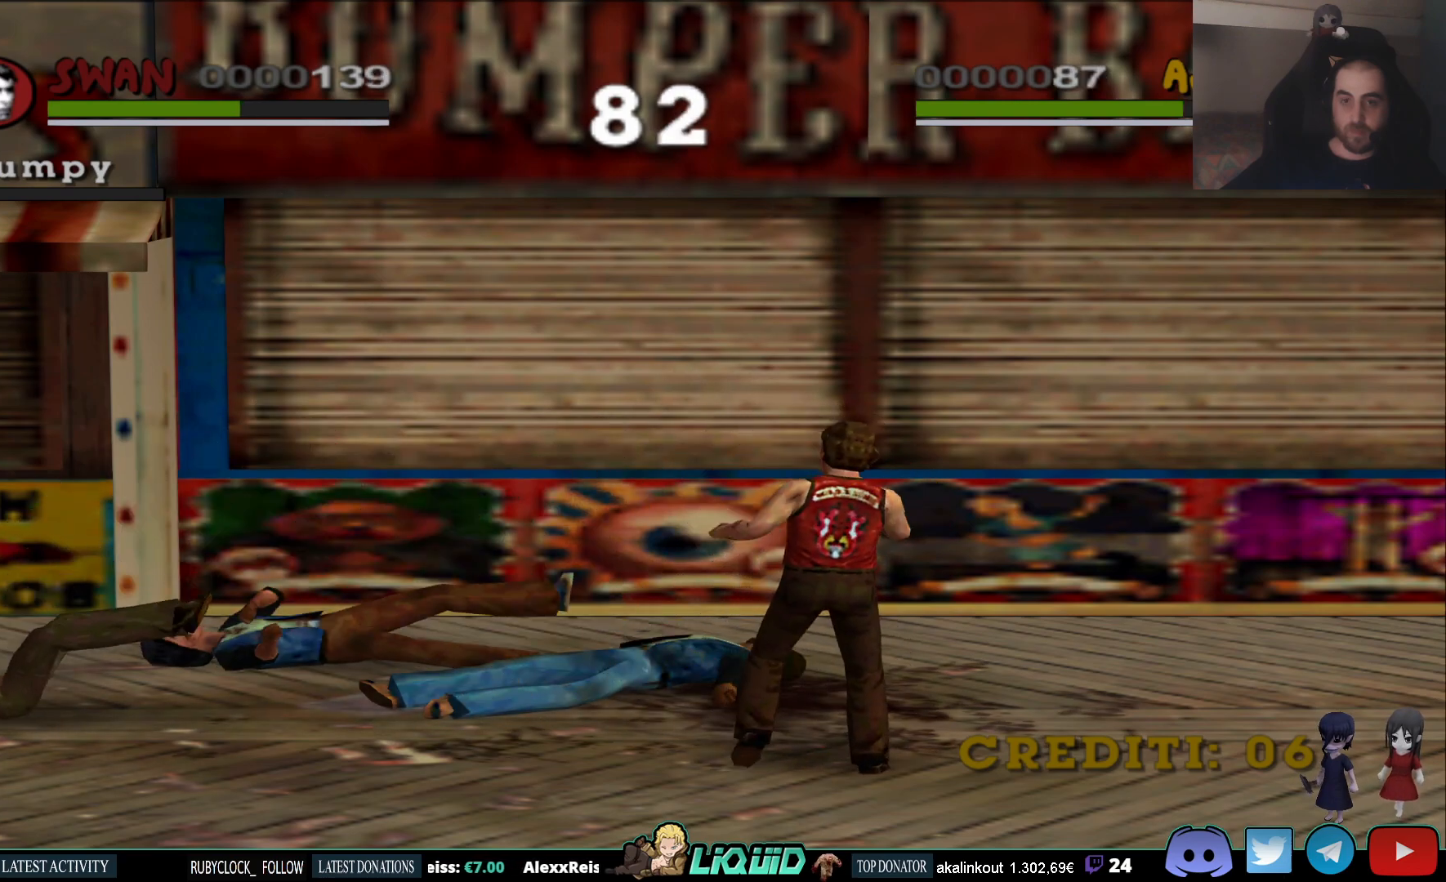
{"buttons": [], "left_stick": "up-right", "right_stick": "center", "events": [[400, "left_stick", "up-right"]]}
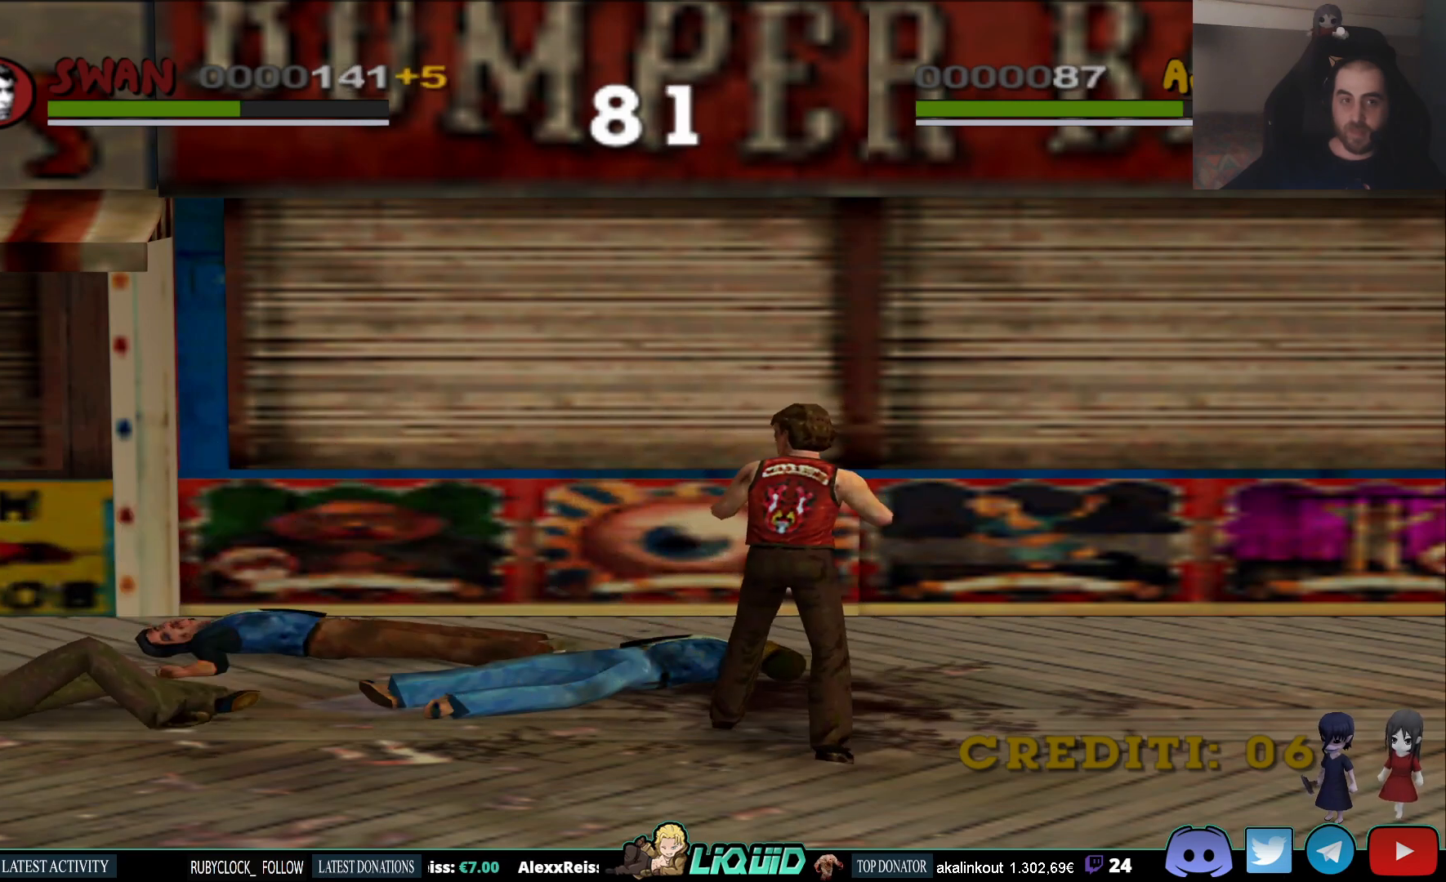
{"buttons": [], "left_stick": "up-left", "right_stick": "center", "events": [[67, "left_stick", "up"], [300, "left_stick", "up-left"]]}
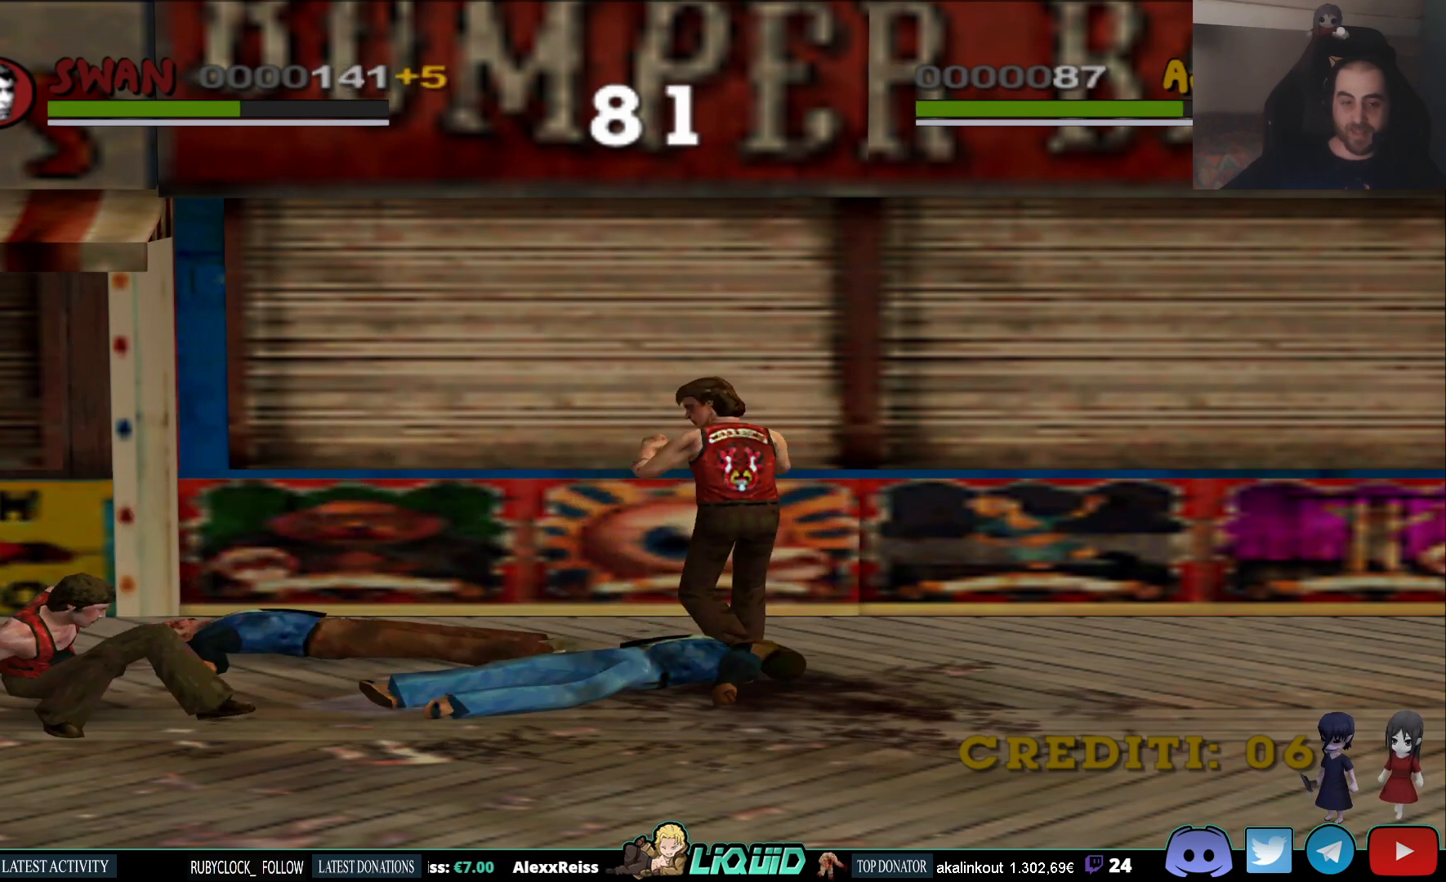
{"buttons": [], "left_stick": "right", "right_stick": "center", "events": [[100, "left_stick", "left"], [317, "left_stick", "right"]]}
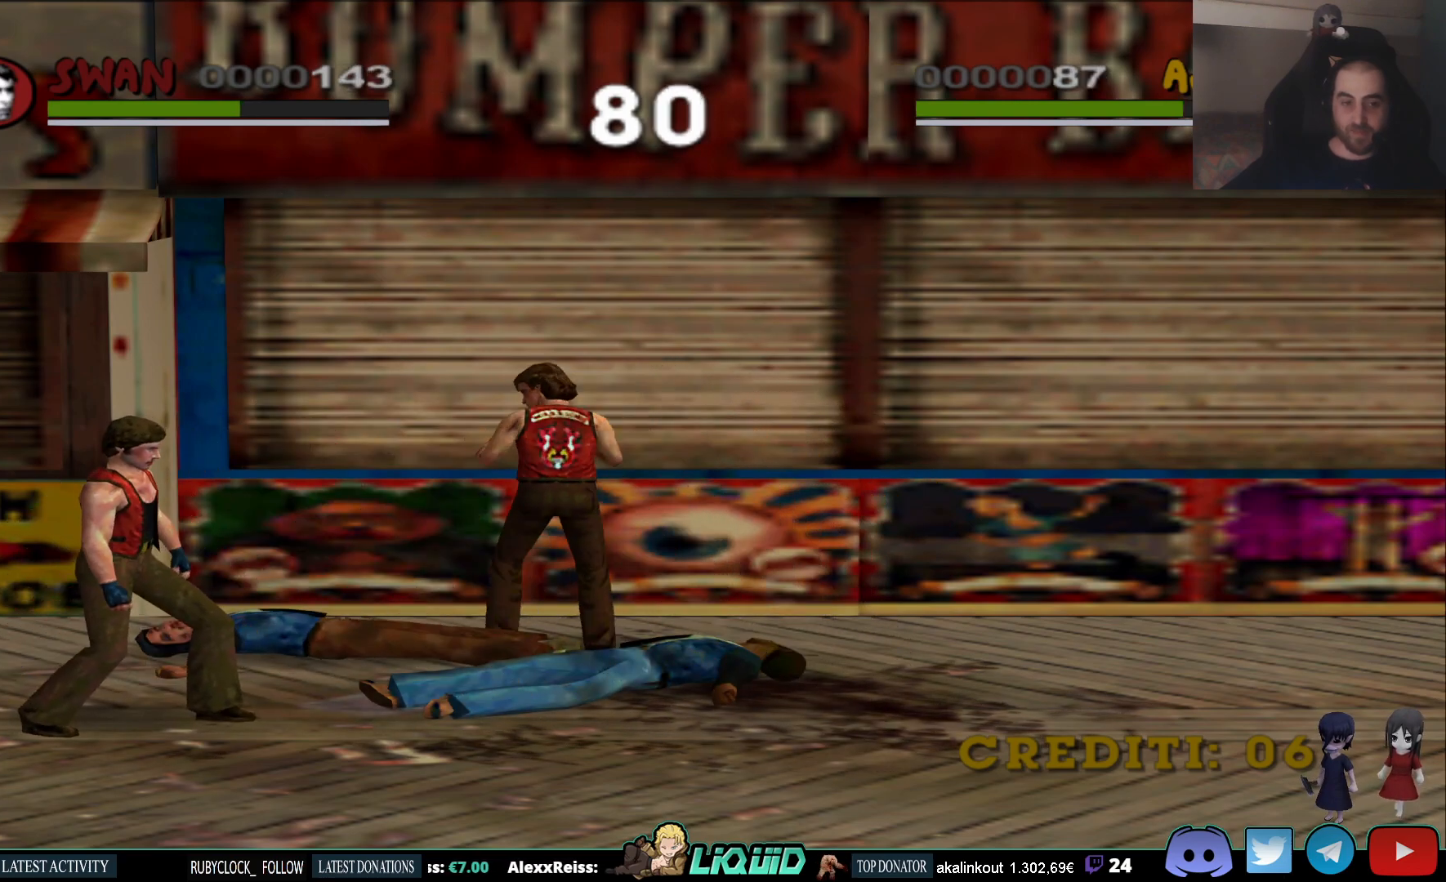
{"buttons": [], "left_stick": "up-right", "right_stick": "center", "events": [[383, "left_stick", "up-right"]]}
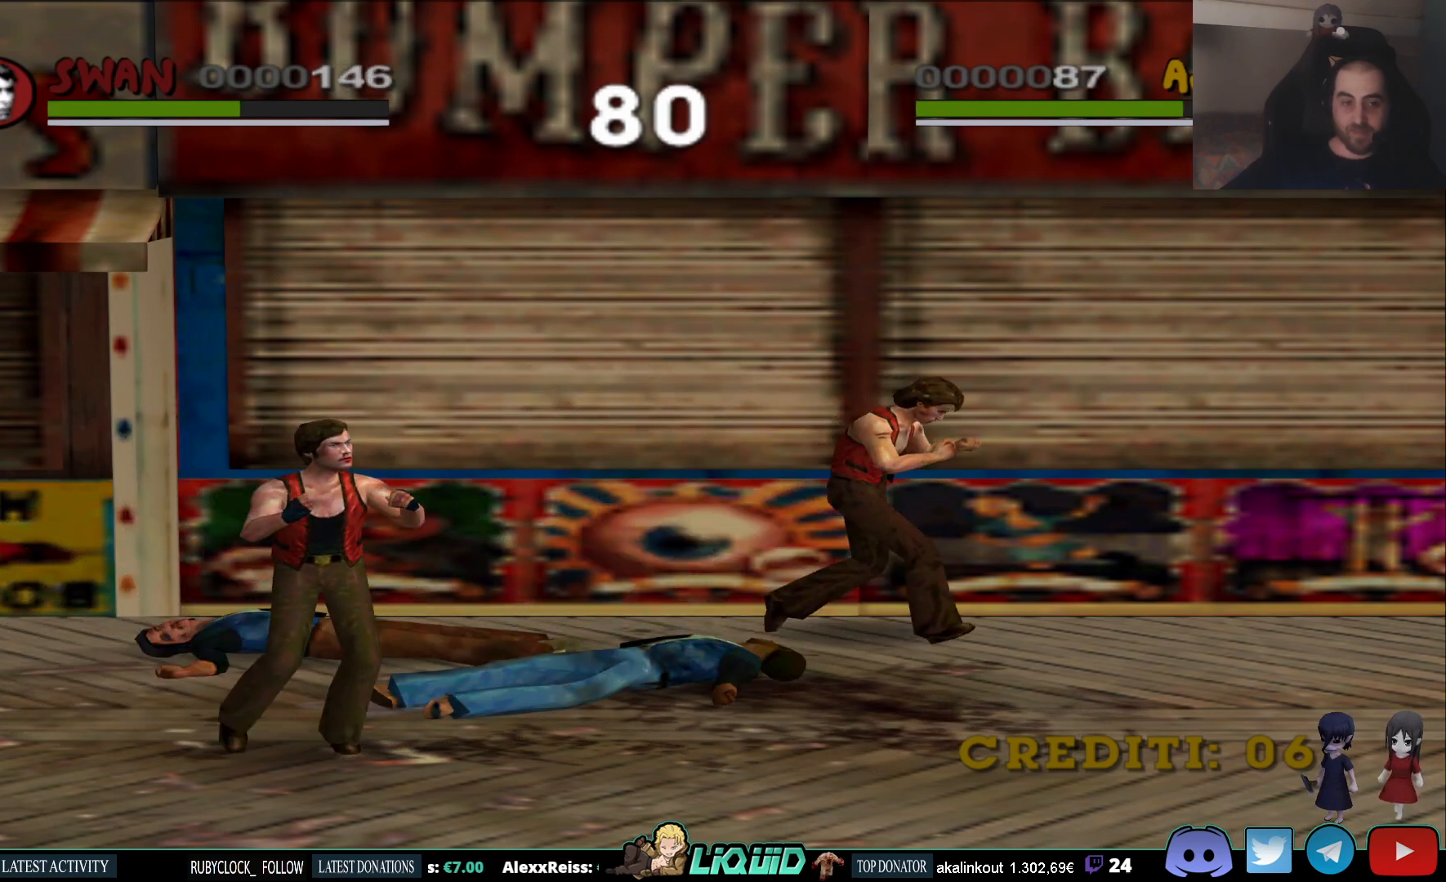
{"buttons": [], "left_stick": "up-right", "right_stick": "center", "events": []}
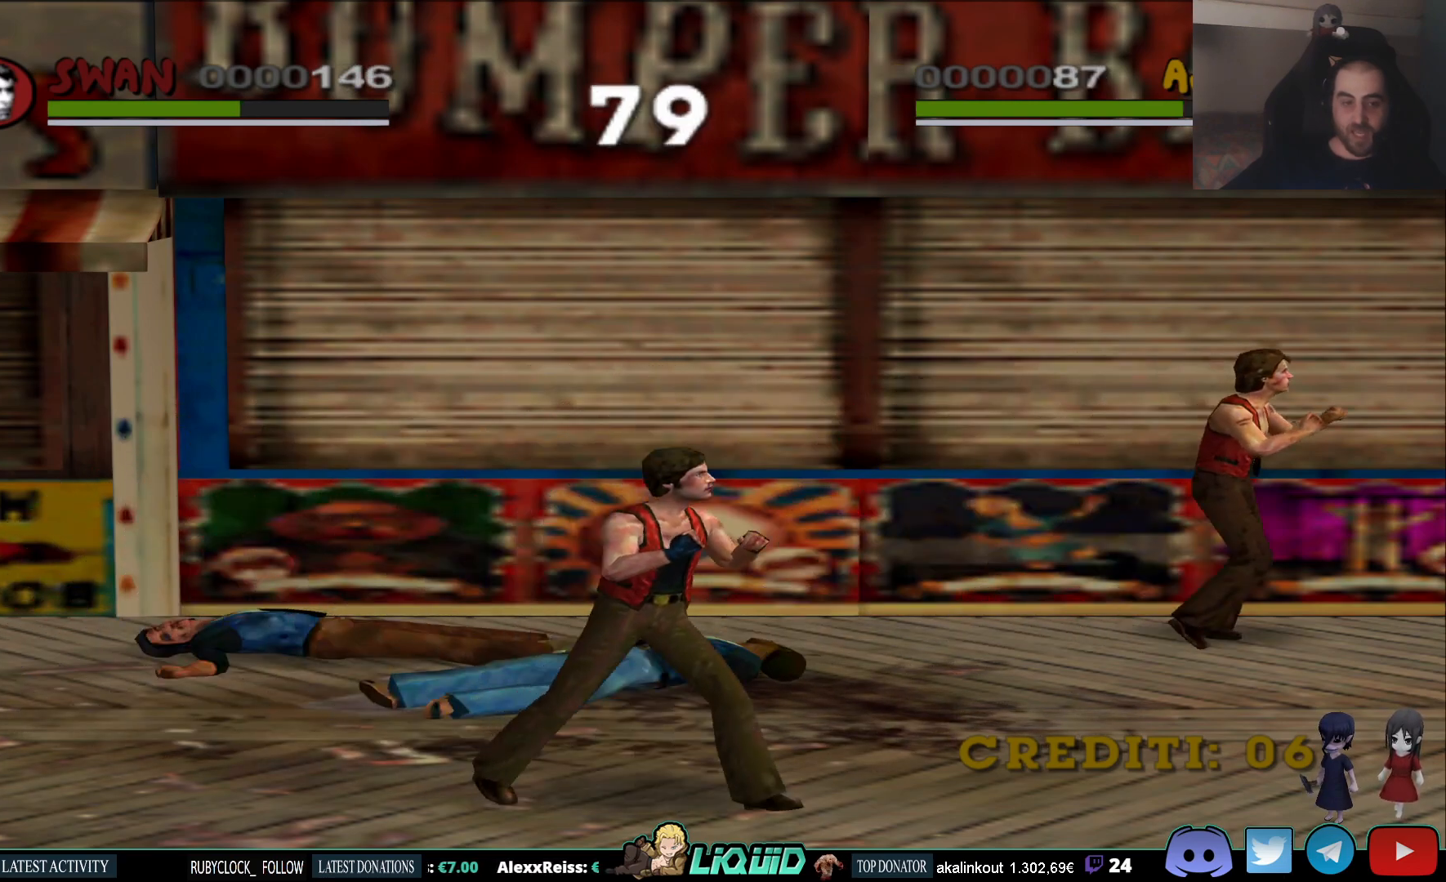
{"buttons": [], "left_stick": "up-right", "right_stick": "center", "events": []}